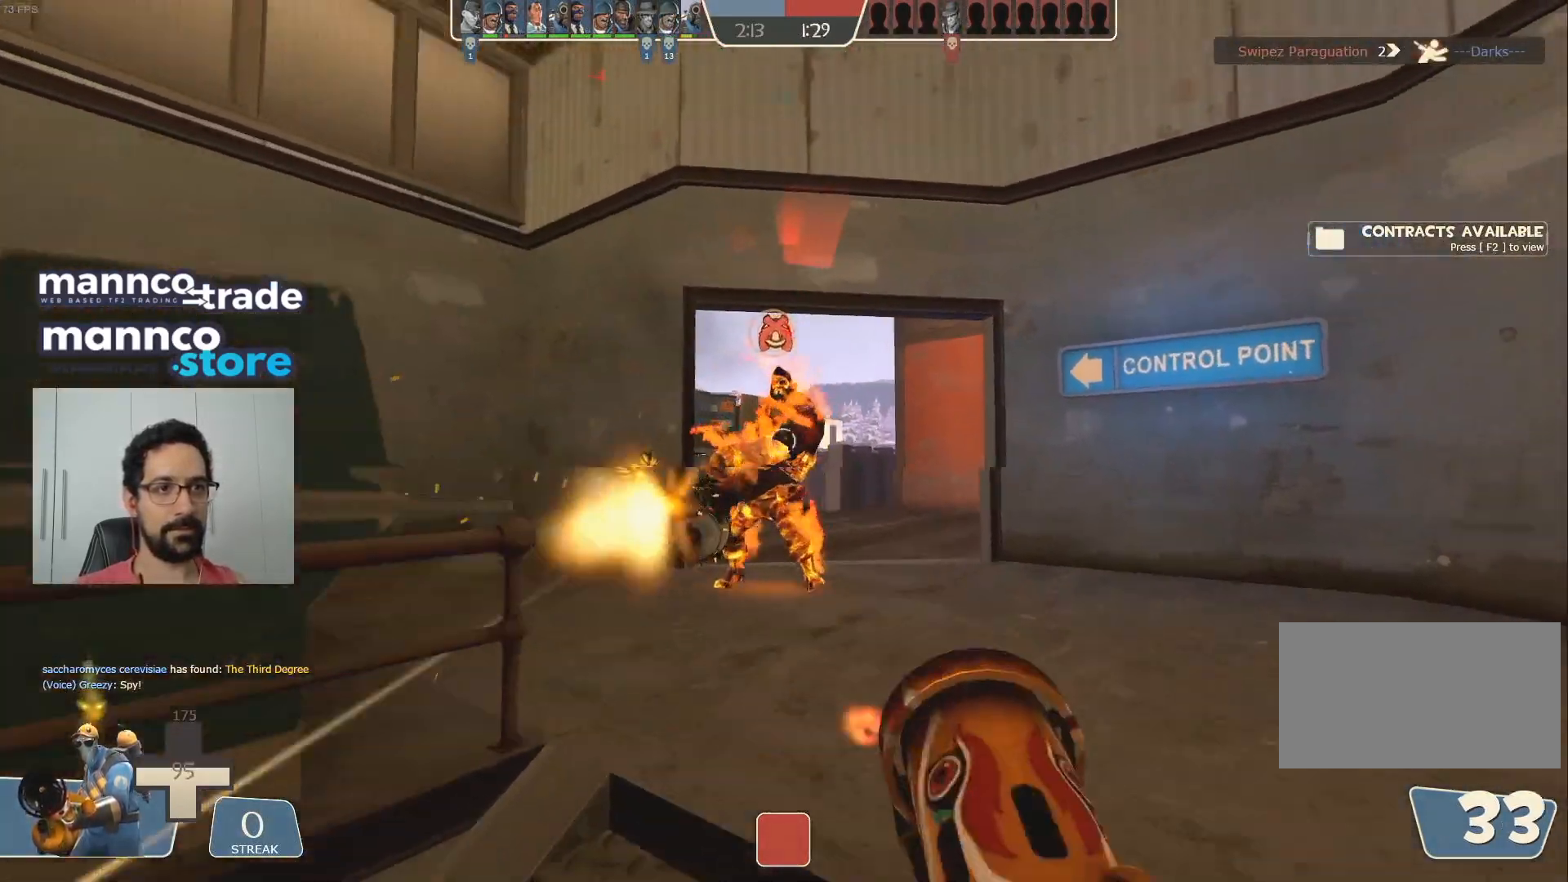
Gameplay with keyboard and mouse; each line is a JSON object with the keys and mouse buttons held at the frame after it. "events" lists presses ("down") and releases ("up") of "a", "ctrl", "d", "e", "q", "s", "shift", "space", "w", "mouse_left", "mouse_wheel", "mouse_right", "mouse_mb4" and "mouse_mb5" between this image and that frame as [ms after this image, input, new state], when the widget could be followed in between. "mouse_left", "mouse_wheel", "mouse_right", "mouse_mb4", "mouse_mb5" = the "left", "wheel", "right", "mb4", "mb5" buttons of the "mouse" list. No other keys are recorded. "wheel" means that the mouse wheel is clicked or scrolled. Mouse movement is not recorded.
{"keys": ["a", "s"], "mouse": ["left"], "events": [[100, "w", "up"], [200, "a", "down"], [233, "d", "up"], [383, "s", "down"]]}
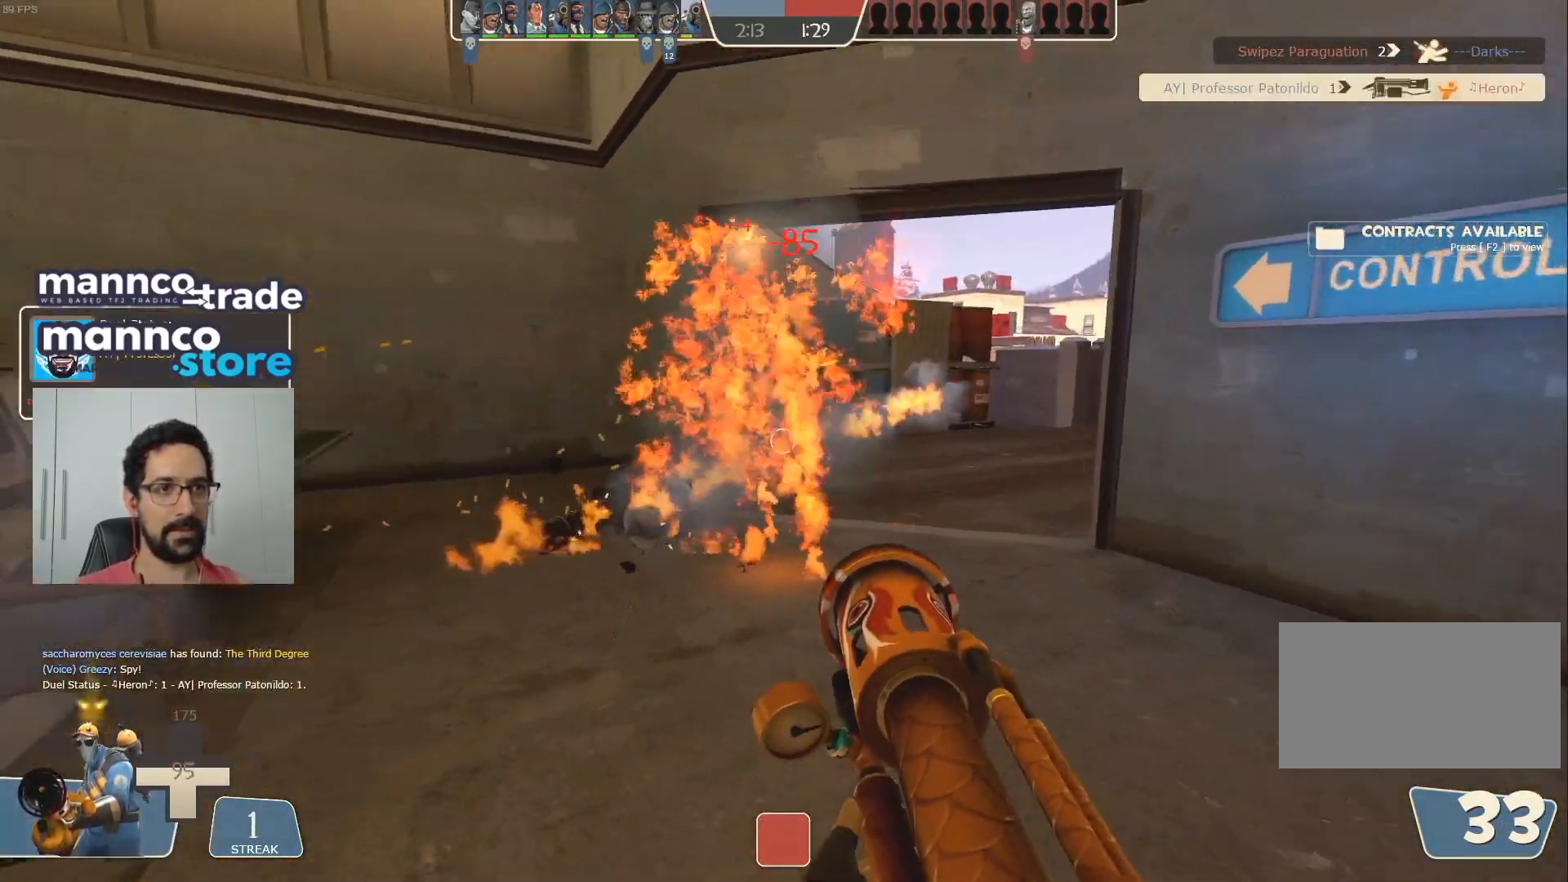
{"keys": ["w"], "mouse": [], "events": [[67, "mouse_left", "up"], [67, "s", "up"], [183, "w", "down"], [250, "a", "up"]]}
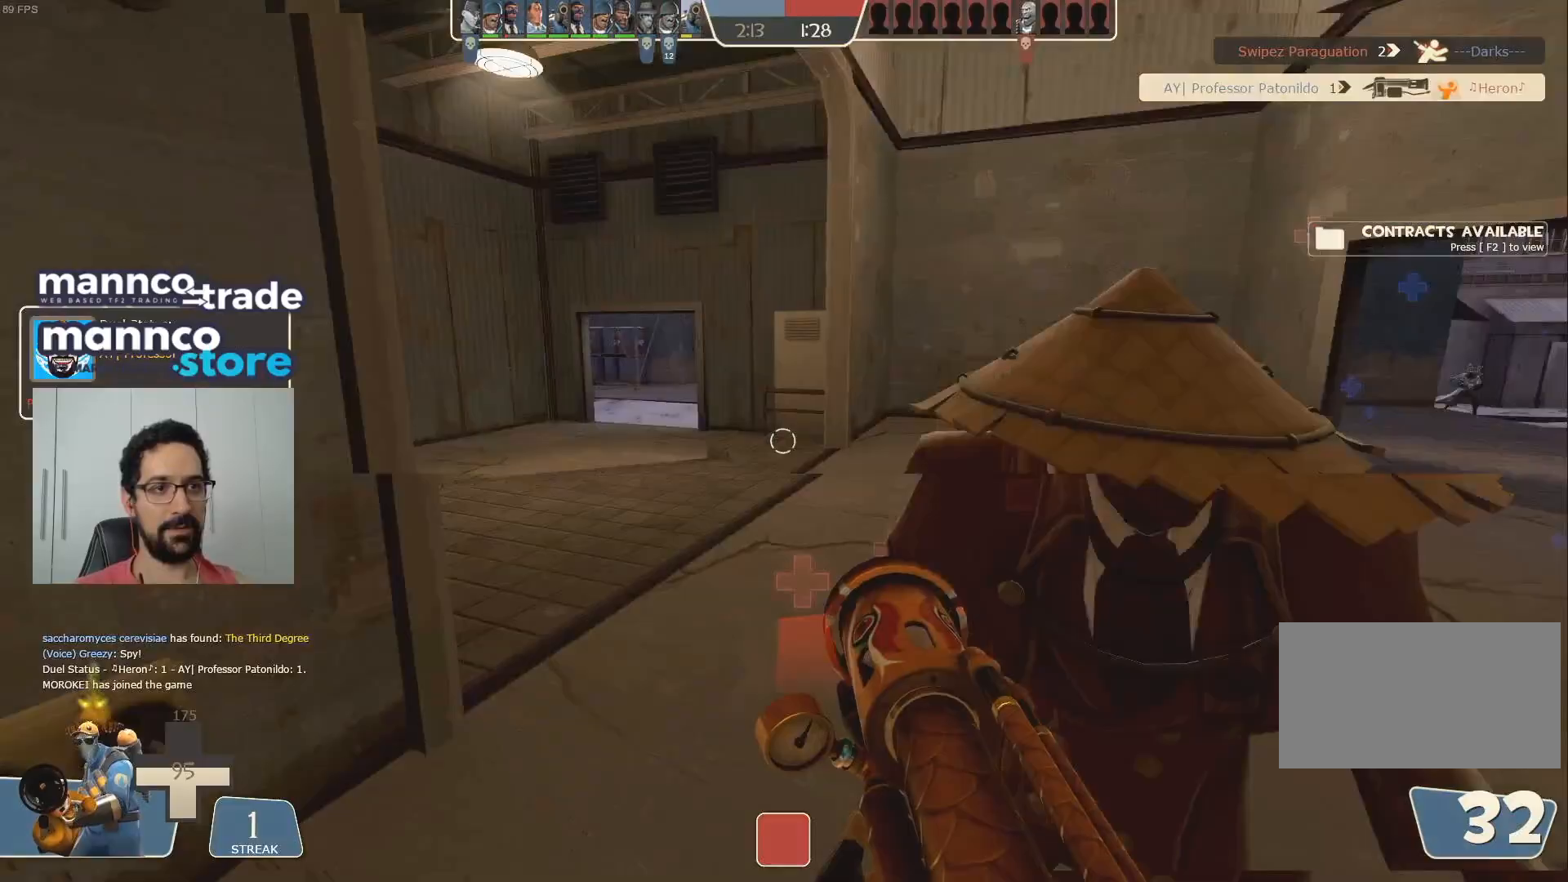
{"keys": ["s"], "mouse": ["left"], "events": [[117, "a", "down"], [167, "w", "up"], [217, "mouse_left", "down"], [300, "s", "down"], [367, "a", "up"], [467, "mouse_wheel", "down"], [500, "mouse_wheel", "up"]]}
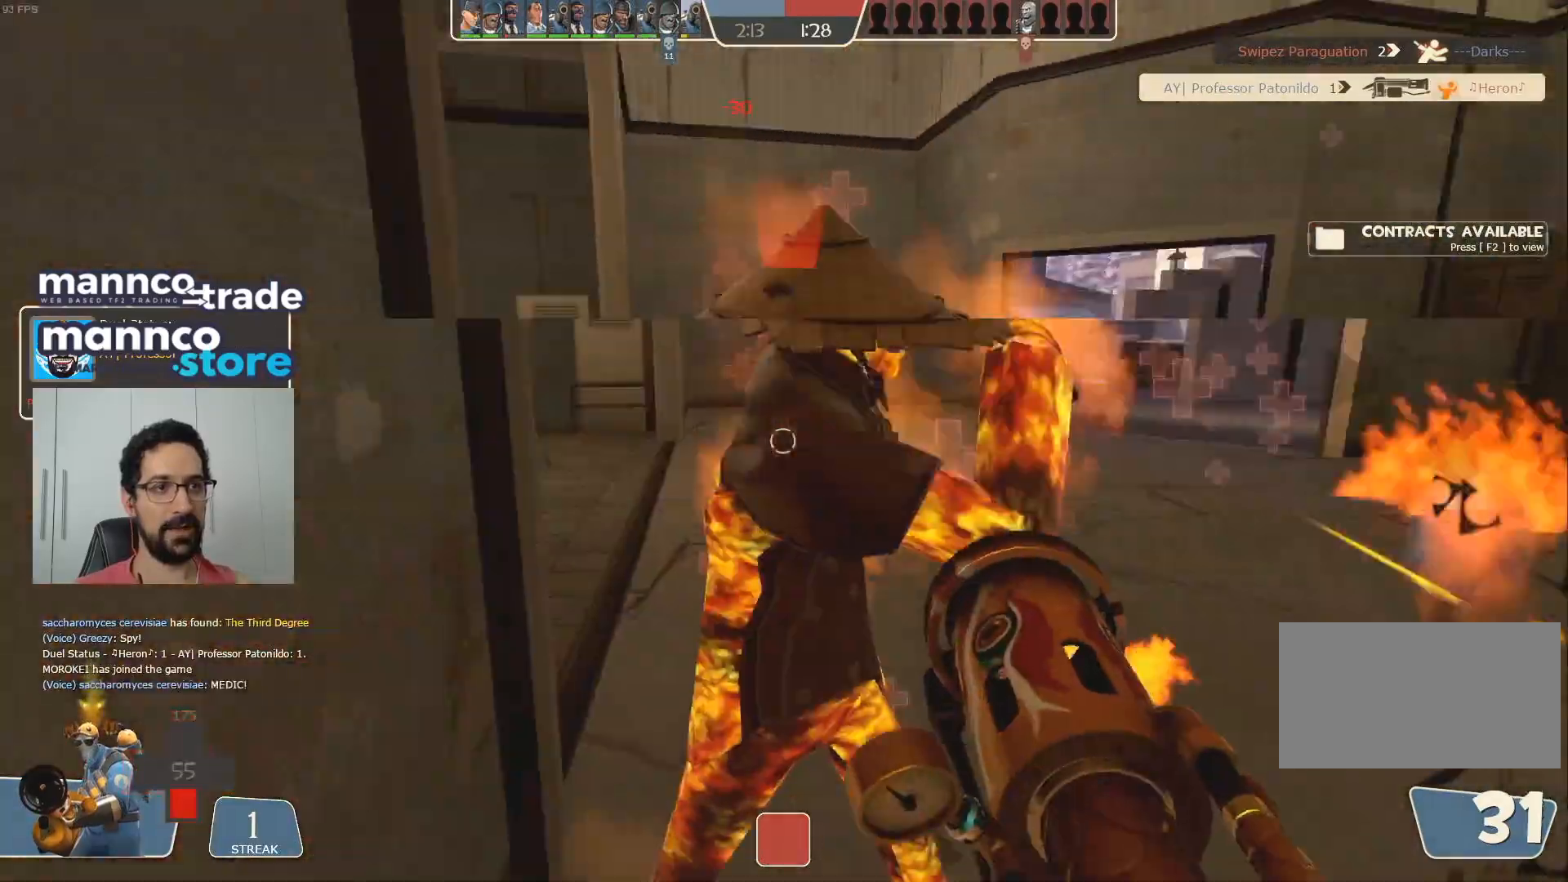
{"keys": ["d", "s"], "mouse": ["left"], "events": [[133, "d", "down"]]}
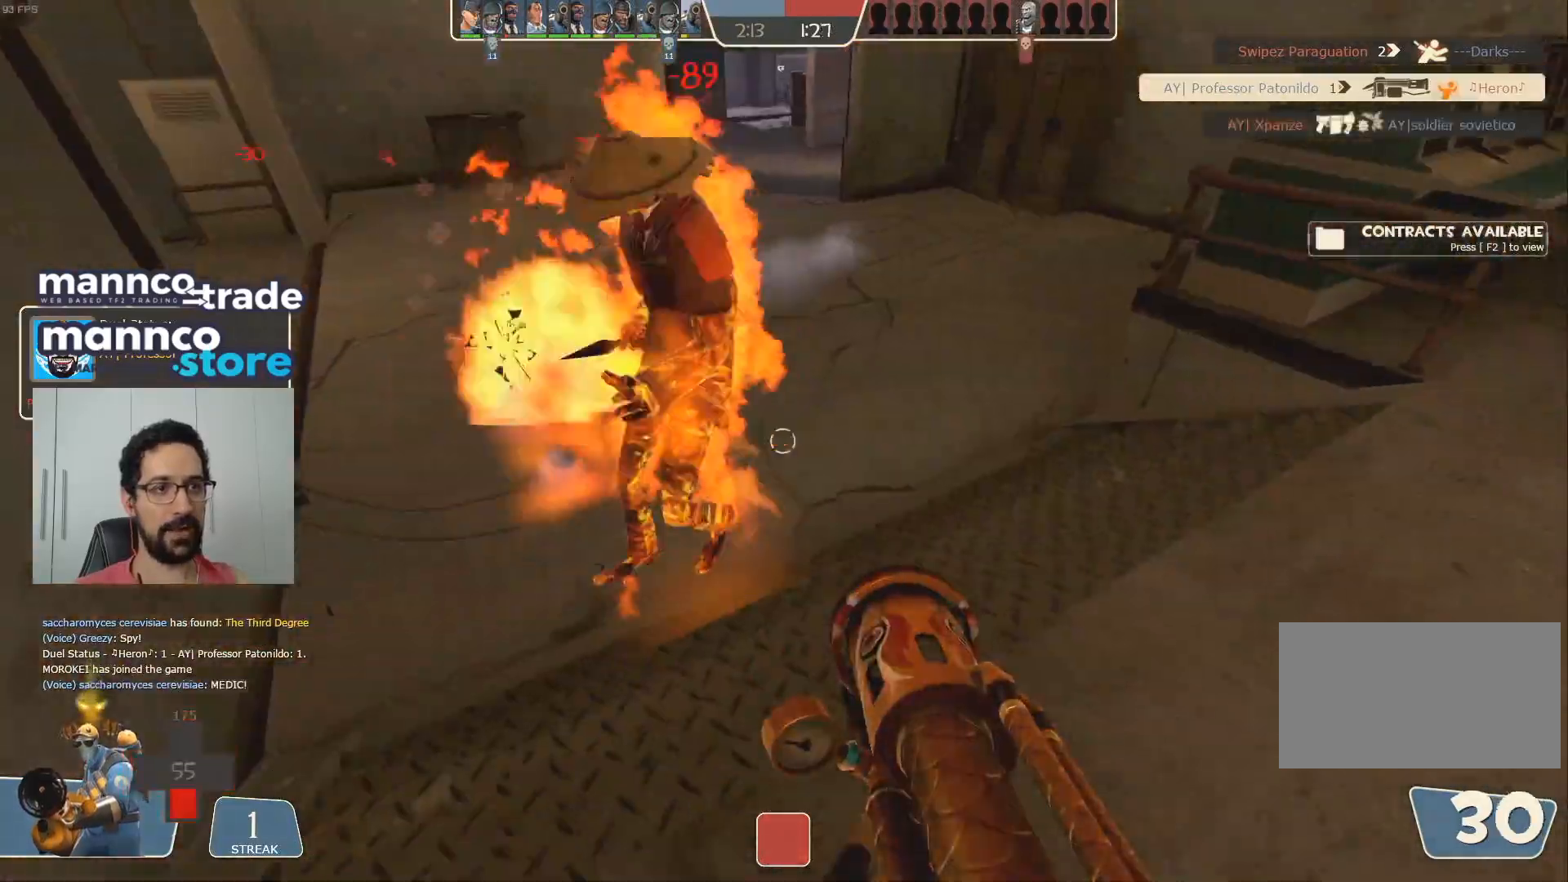
{"keys": ["d", "s"], "mouse": ["left"], "events": []}
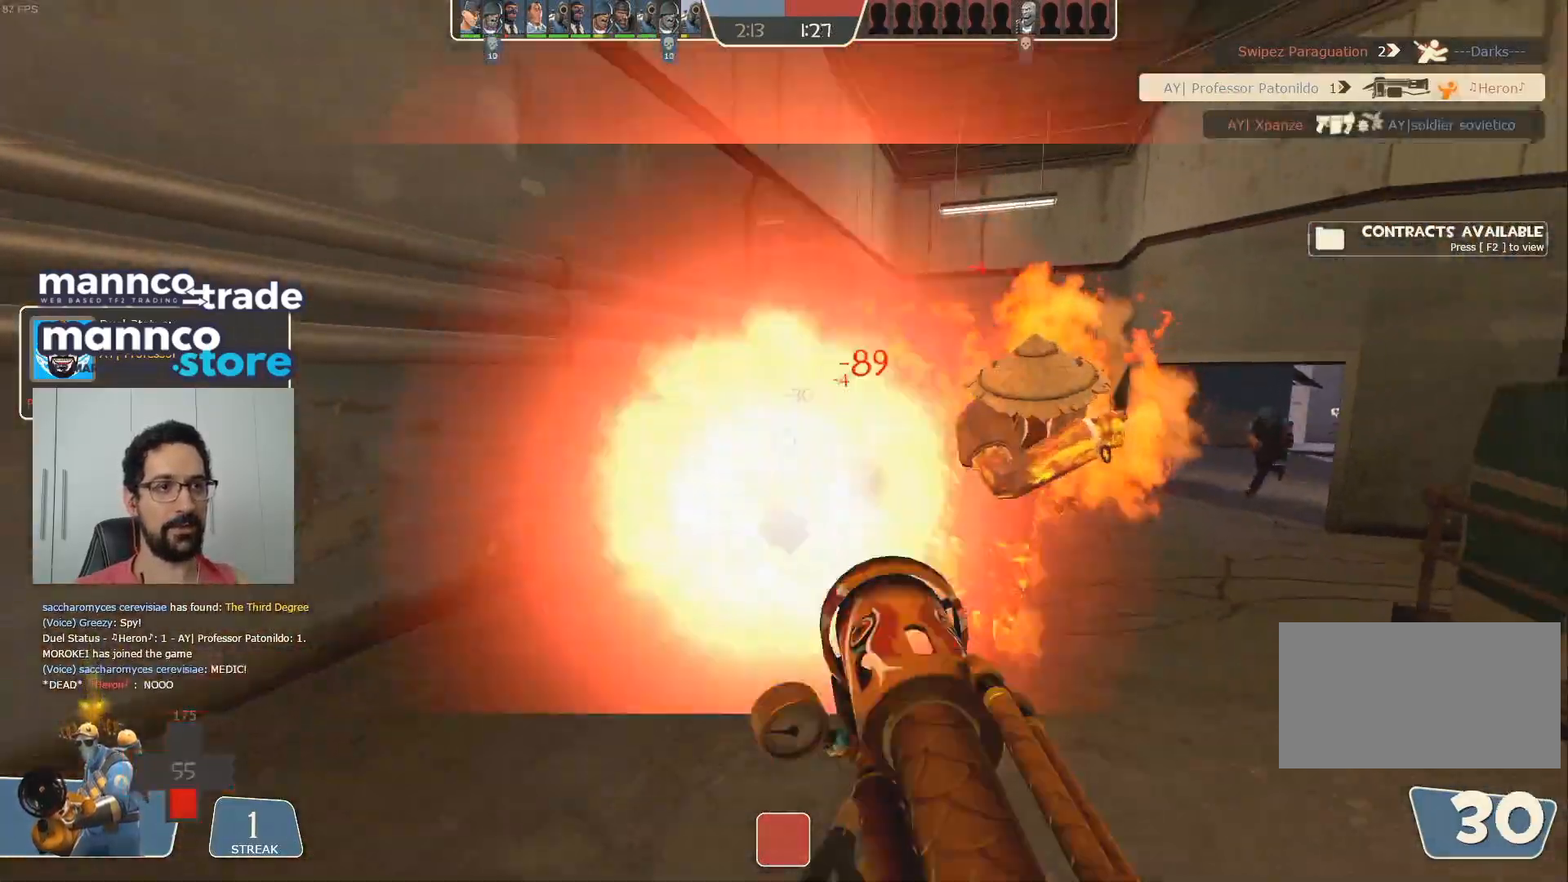
{"keys": ["a", "w"], "mouse": ["left"], "events": [[150, "a", "down"], [167, "d", "up"], [183, "s", "up"], [467, "w", "down"]]}
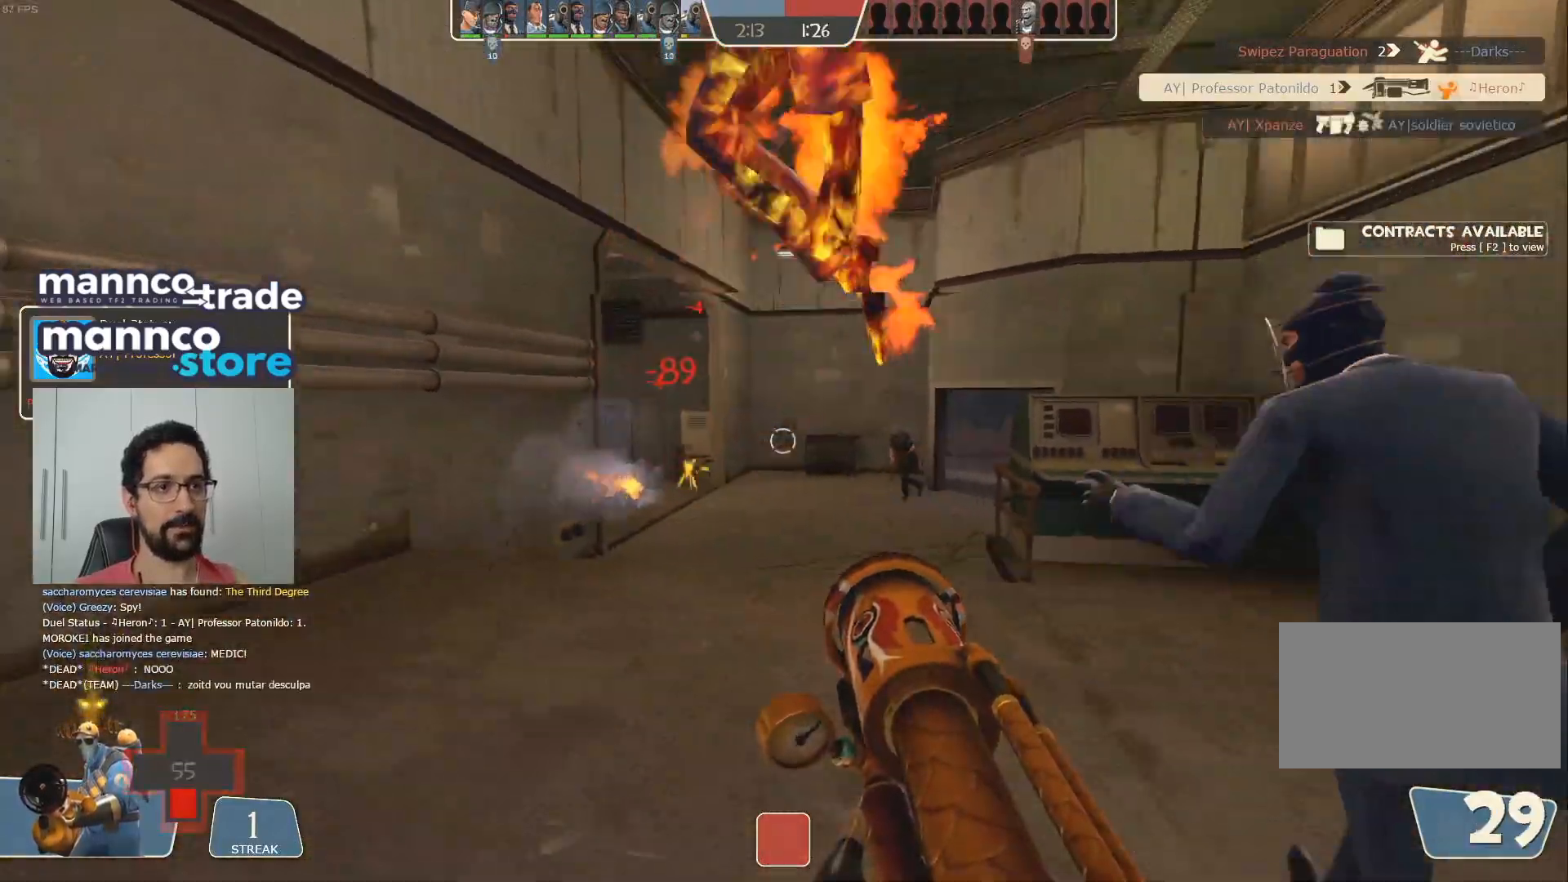
{"keys": ["a", "s"], "mouse": ["left"]}
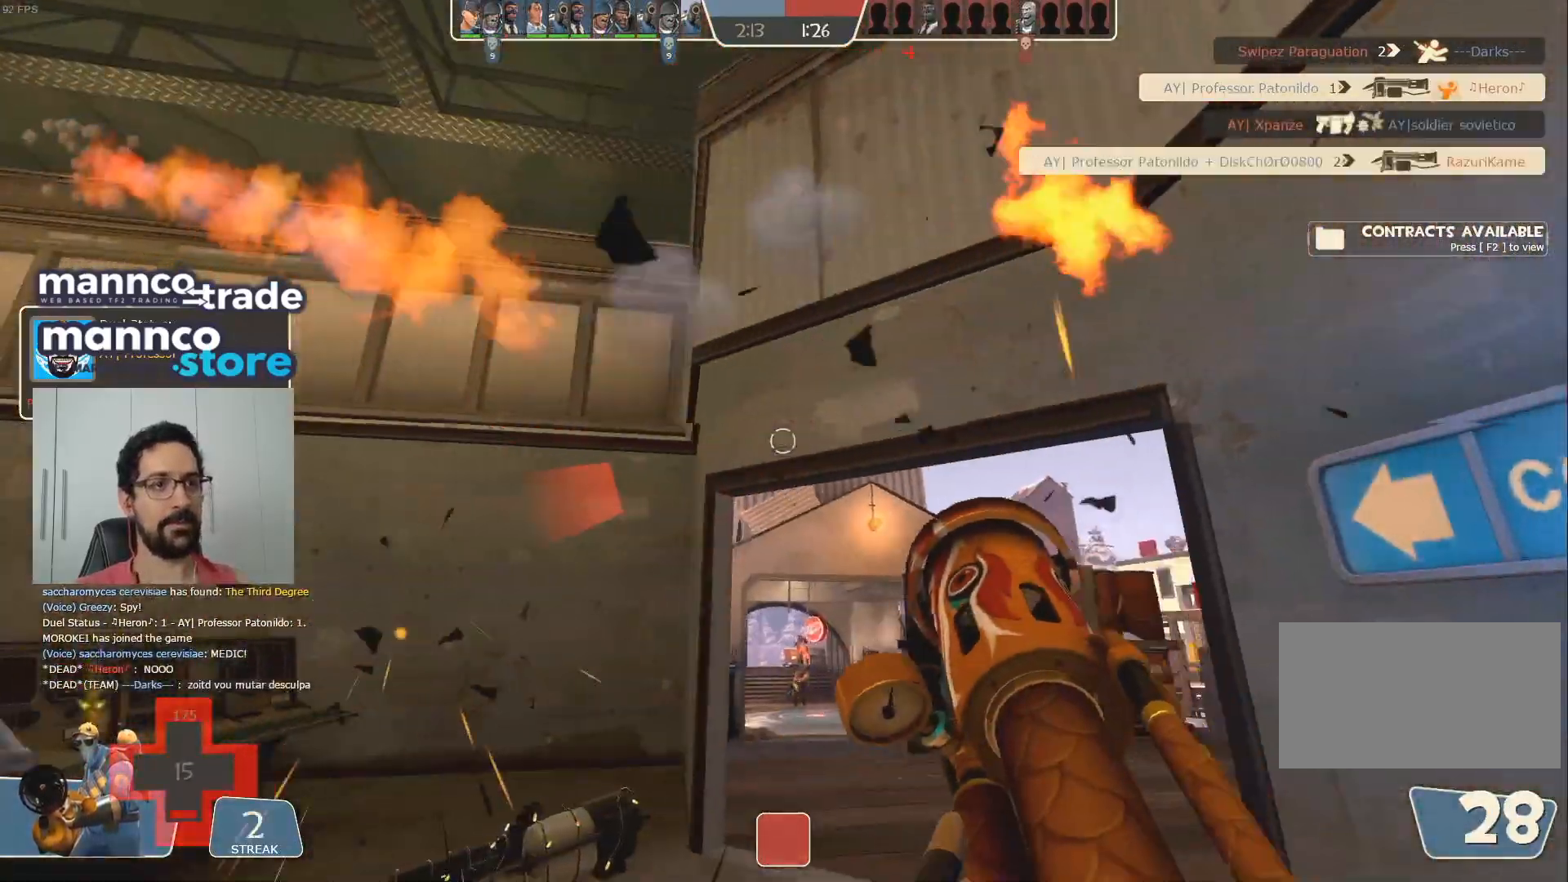
{"keys": ["a"], "mouse": [], "events": [[400, "s", "up"], [417, "mouse_left", "up"]]}
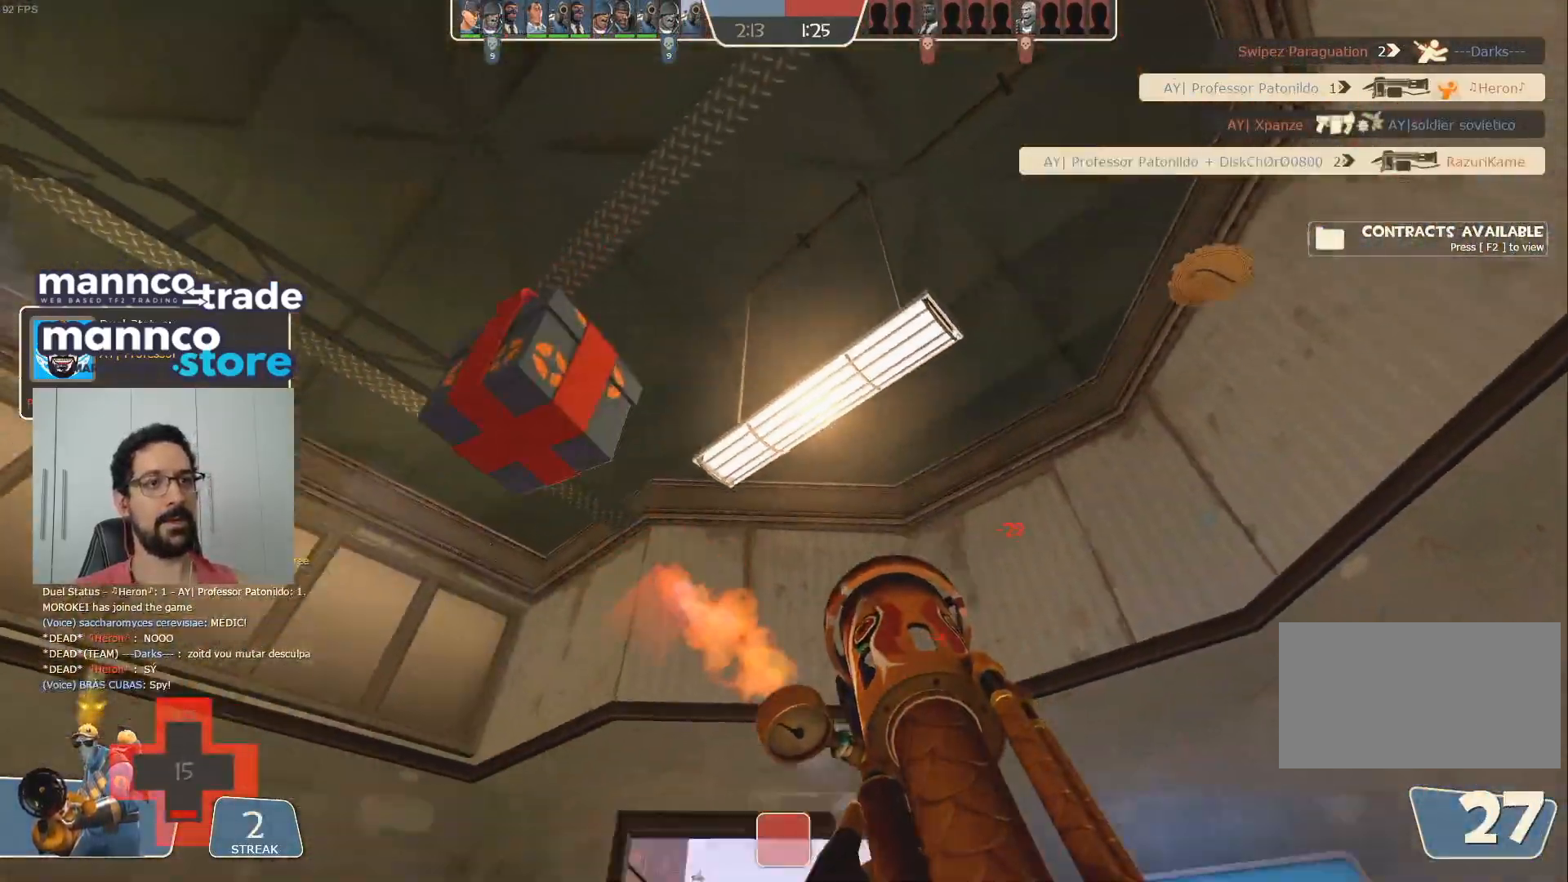
{"keys": ["a"], "mouse": [], "events": [[33, "mouse_mb4", "down"], [67, "w", "down"], [117, "a", "up"], [150, "mouse_mb4", "up"], [217, "mouse_mb4", "down"], [333, "a", "down"], [333, "mouse_mb4", "up"], [433, "w", "up"]]}
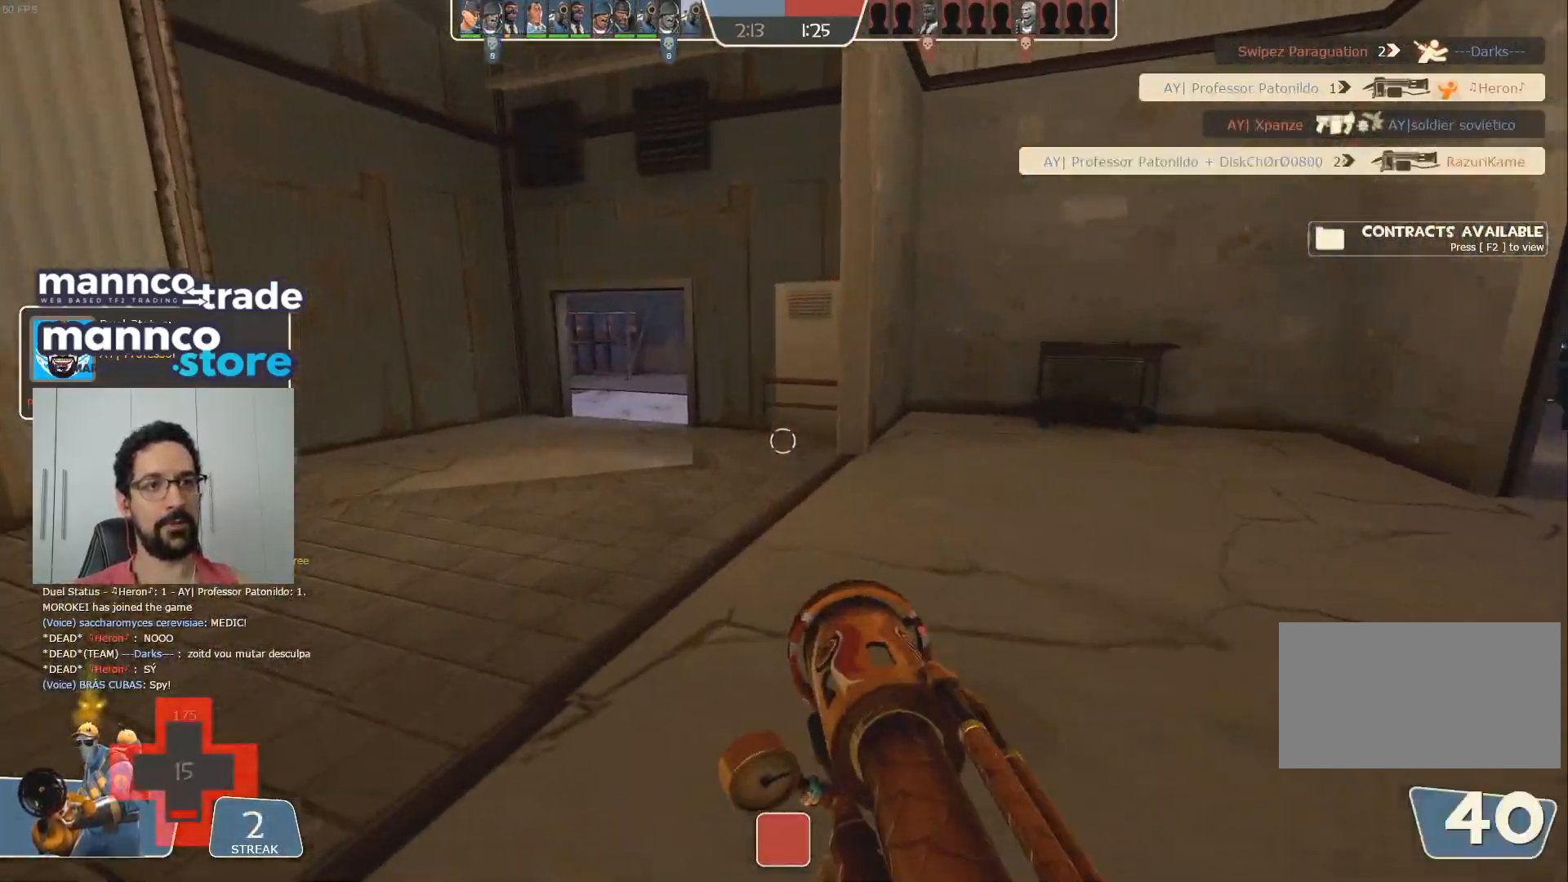
{"keys": ["d", "w"], "mouse": [], "events": [[33, "w", "down"], [83, "a", "up"], [350, "mouse_mb4", "down"], [450, "mouse_mb4", "up"], [467, "d", "down"]]}
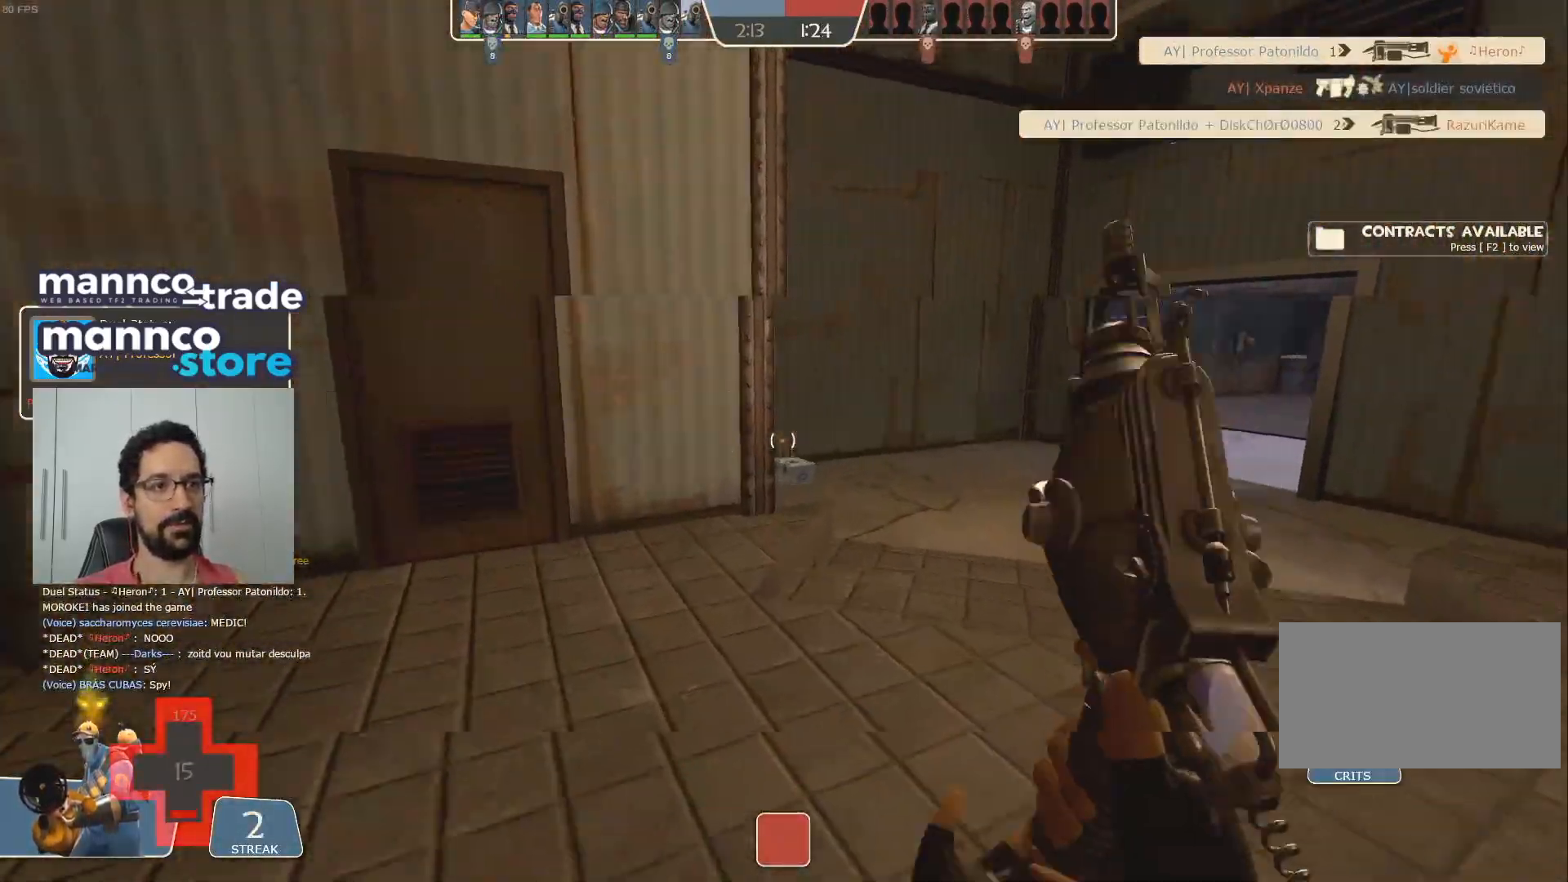
{"keys": ["w"], "mouse": [], "events": [[17, "mouse_mb4", "down"], [50, "d", "up"], [133, "mouse_mb4", "up"]]}
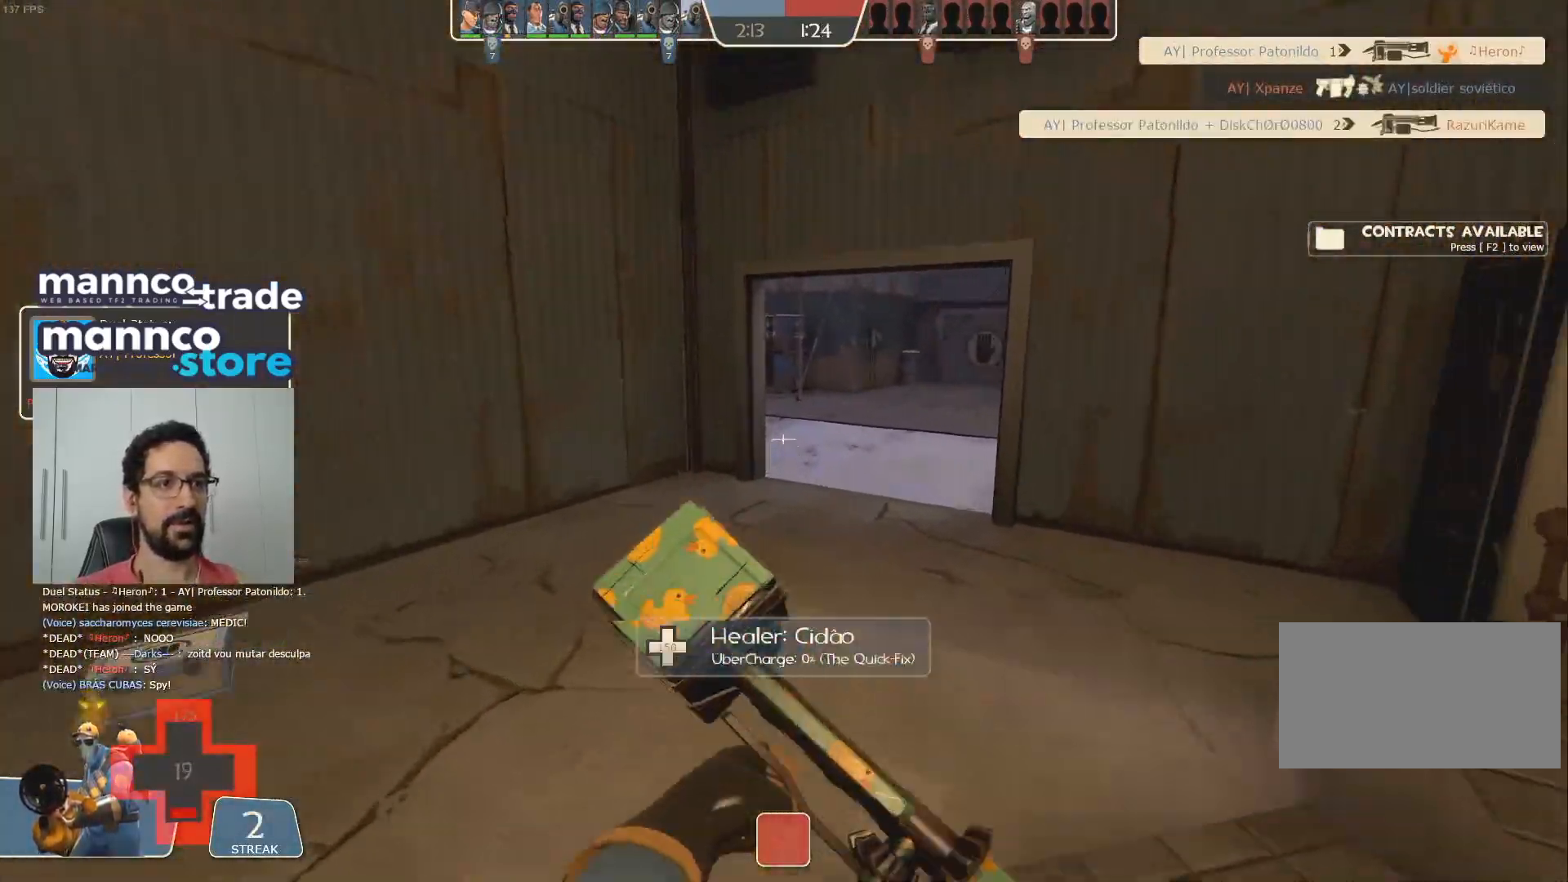
{"keys": ["w"], "mouse": [], "events": [[117, "a", "down"], [250, "a", "up"]]}
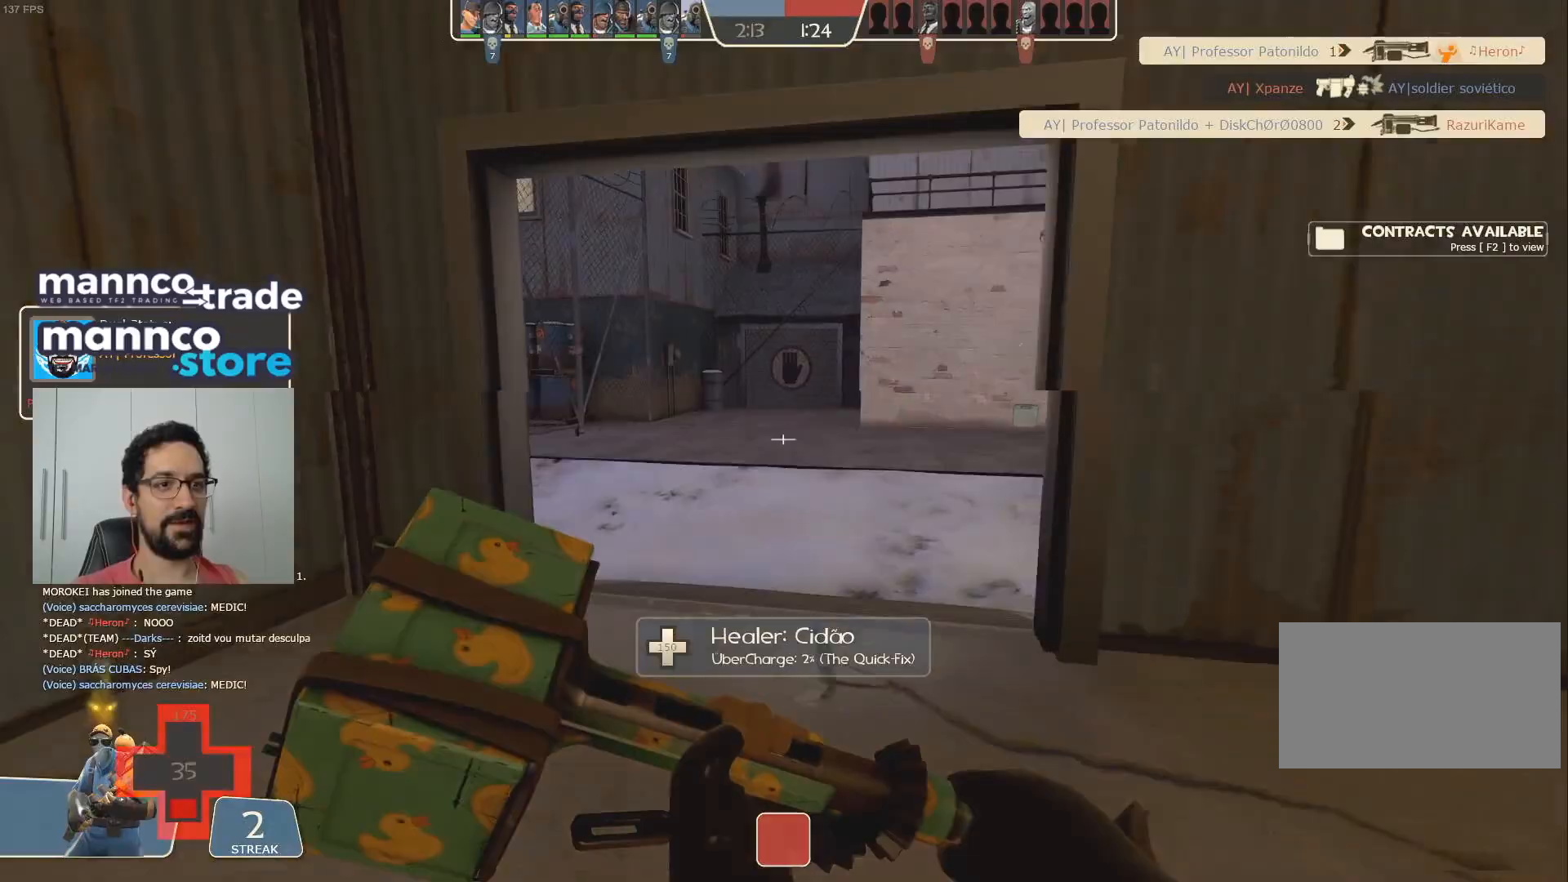
{"keys": ["w"], "mouse": [], "events": [[17, "w", "up"], [50, "a", "down"], [83, "mouse_mb4", "down"], [133, "a", "up"], [150, "d", "down"], [200, "mouse_mb4", "up"], [233, "w", "down"], [317, "d", "up"]]}
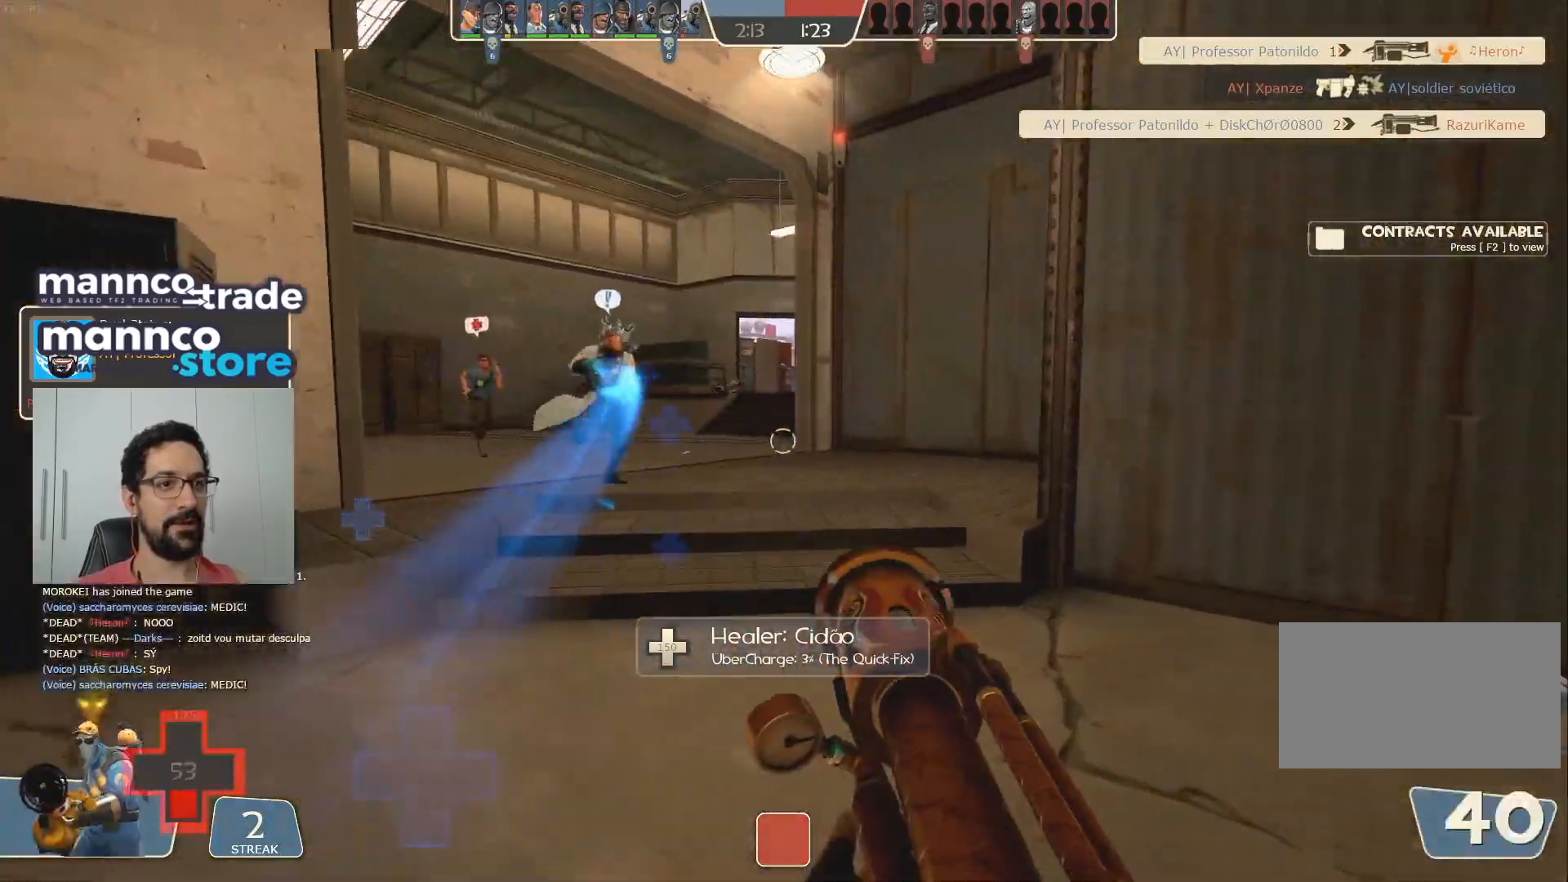
{"keys": ["d", "w"], "mouse": ["mb4"], "events": [[233, "a", "down"], [233, "mouse_mb4", "down"], [350, "mouse_mb4", "up"], [367, "a", "up"], [433, "mouse_mb4", "down"], [500, "d", "down"]]}
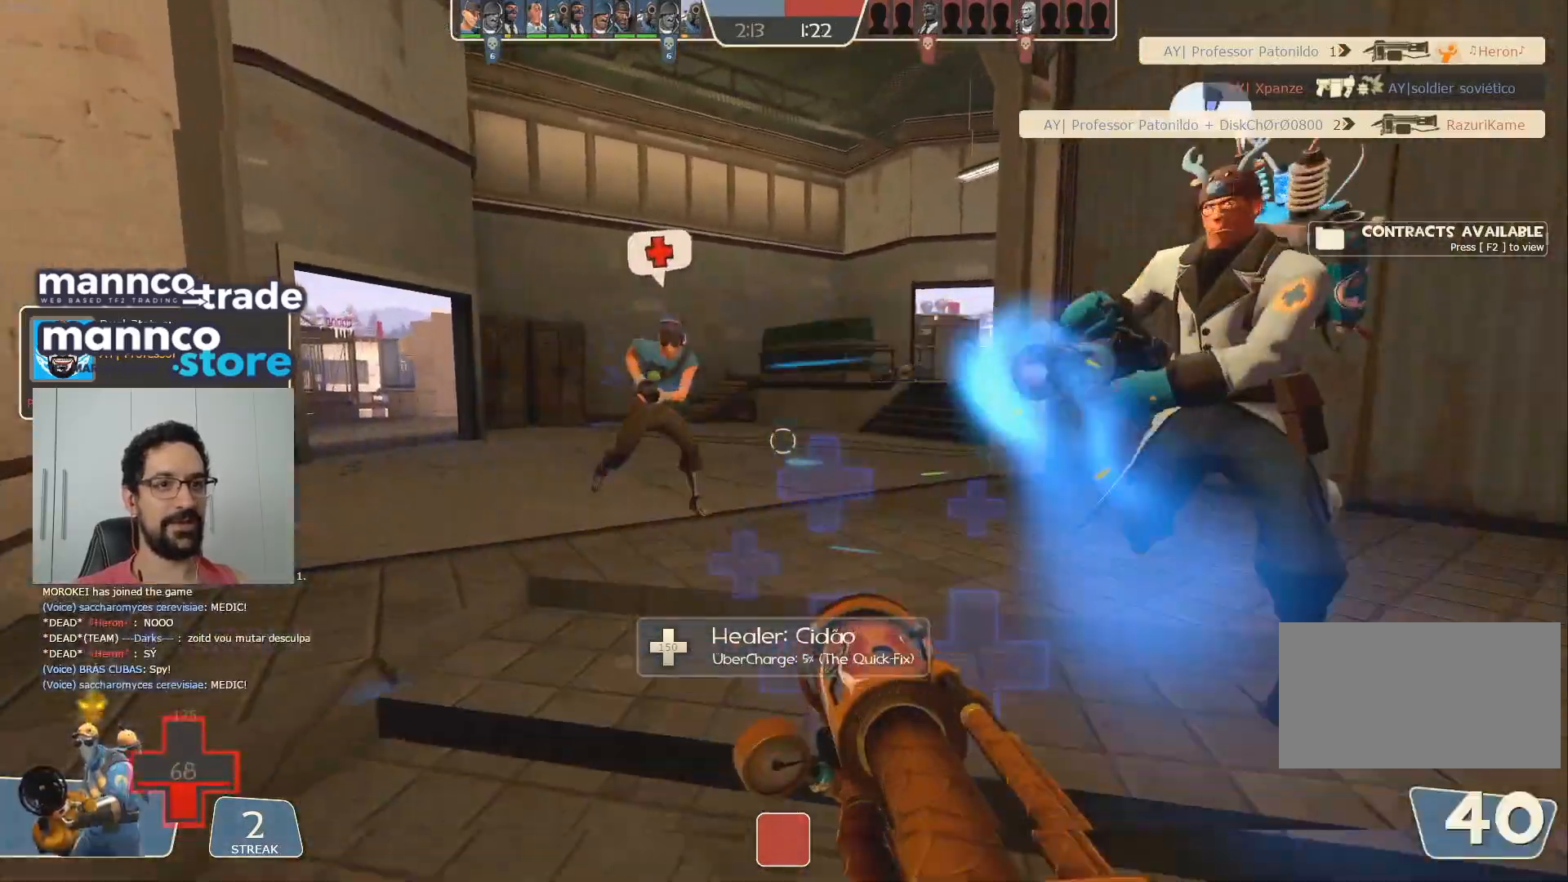
{"keys": ["s"], "mouse": [], "events": [[17, "mouse_mb4", "up"], [50, "w", "up"], [167, "a", "down"], [167, "mouse_mb4", "down"], [200, "d", "up"], [267, "mouse_mb4", "up"], [333, "s", "down"], [367, "a", "up"]]}
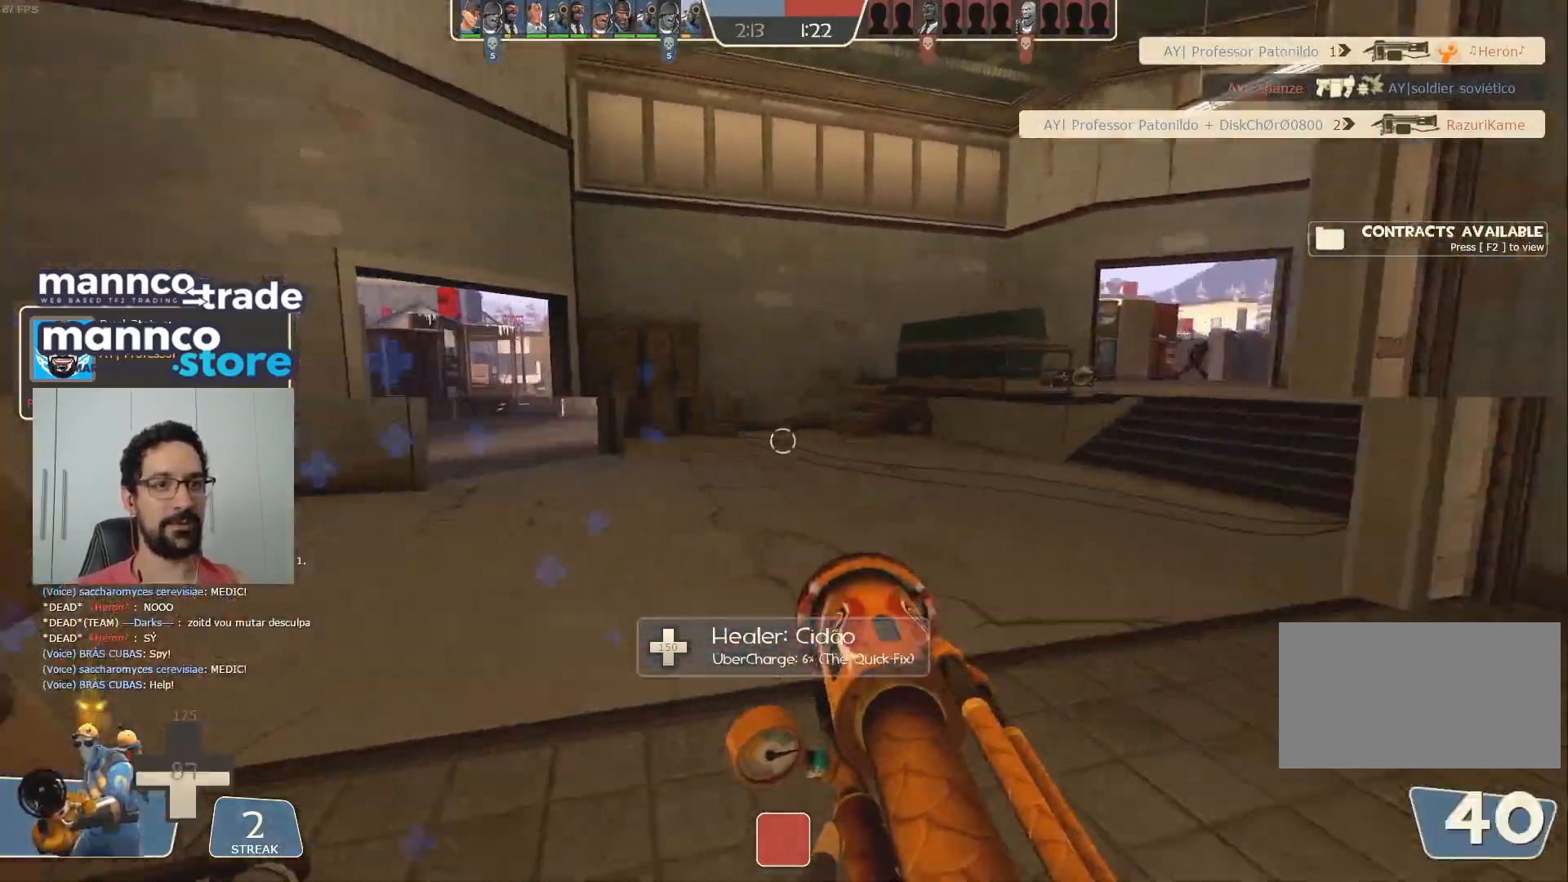
{"keys": ["a"], "mouse": ["left"], "events": [[217, "mouse_left", "down"], [283, "a", "down"], [467, "s", "up"]]}
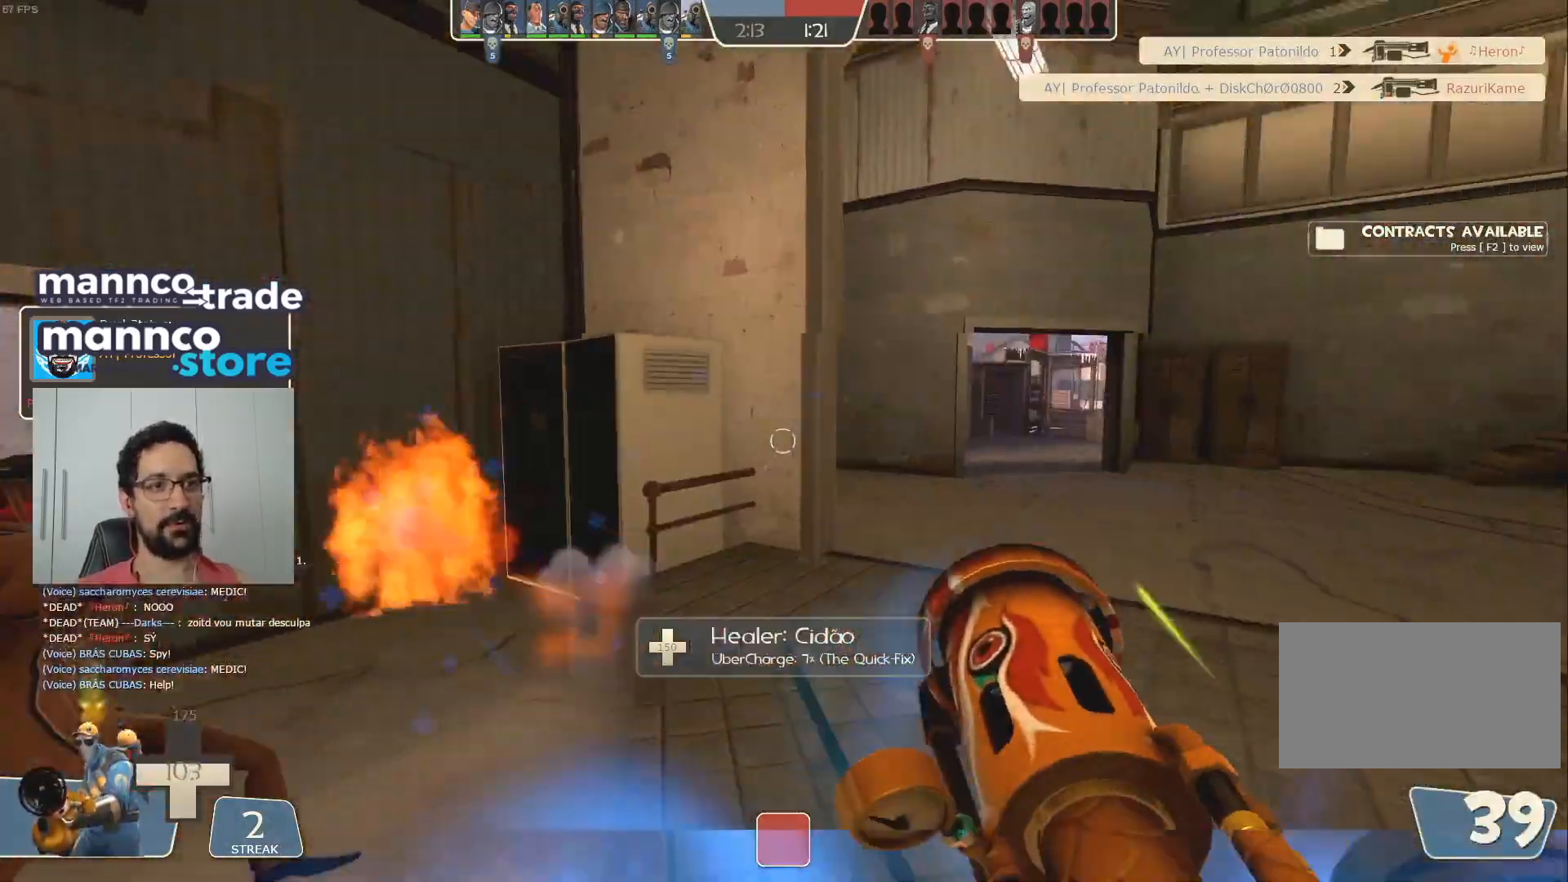
{"keys": ["w"], "mouse": ["left"], "events": [[117, "w", "down"], [500, "a", "up"]]}
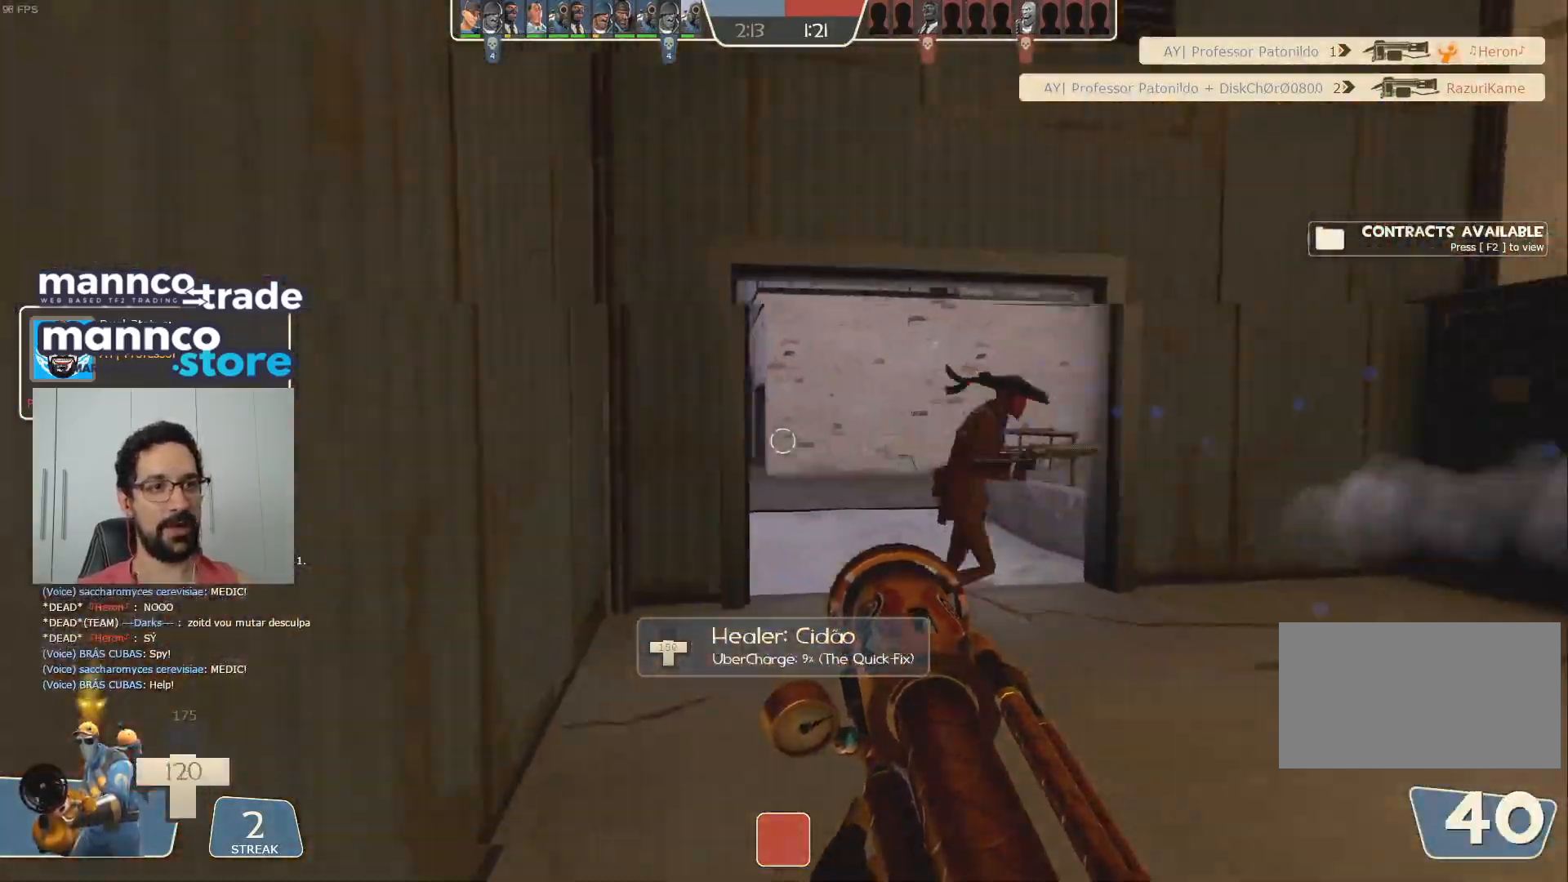
{"keys": ["w"], "mouse": ["left"], "events": [[50, "d", "down"], [333, "d", "up"]]}
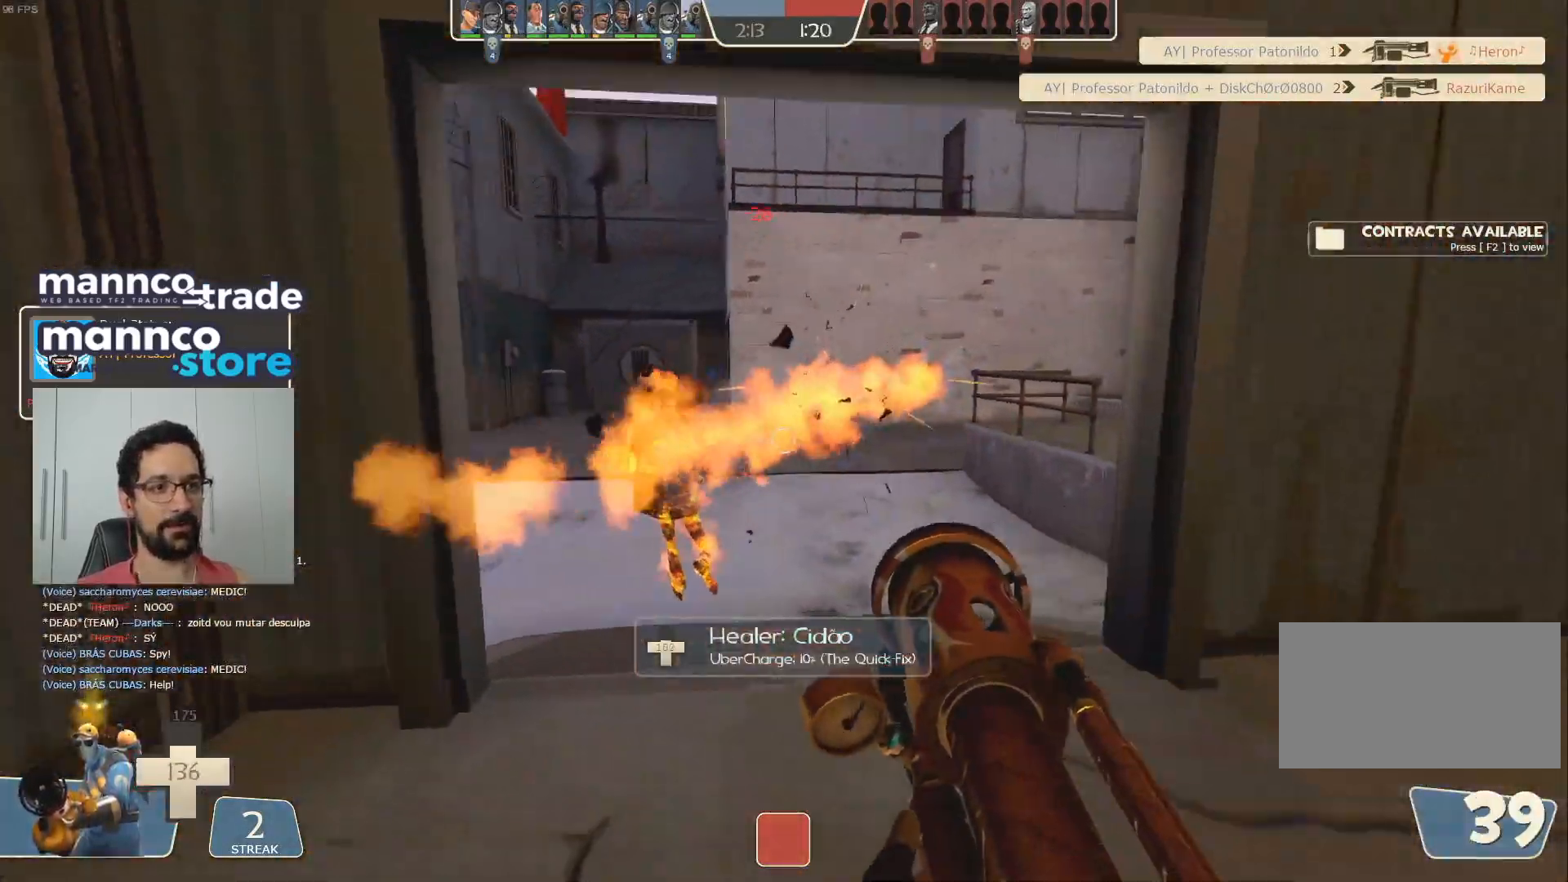
{"keys": ["w"], "mouse": ["left"], "events": [[133, "d", "down"], [317, "d", "up"]]}
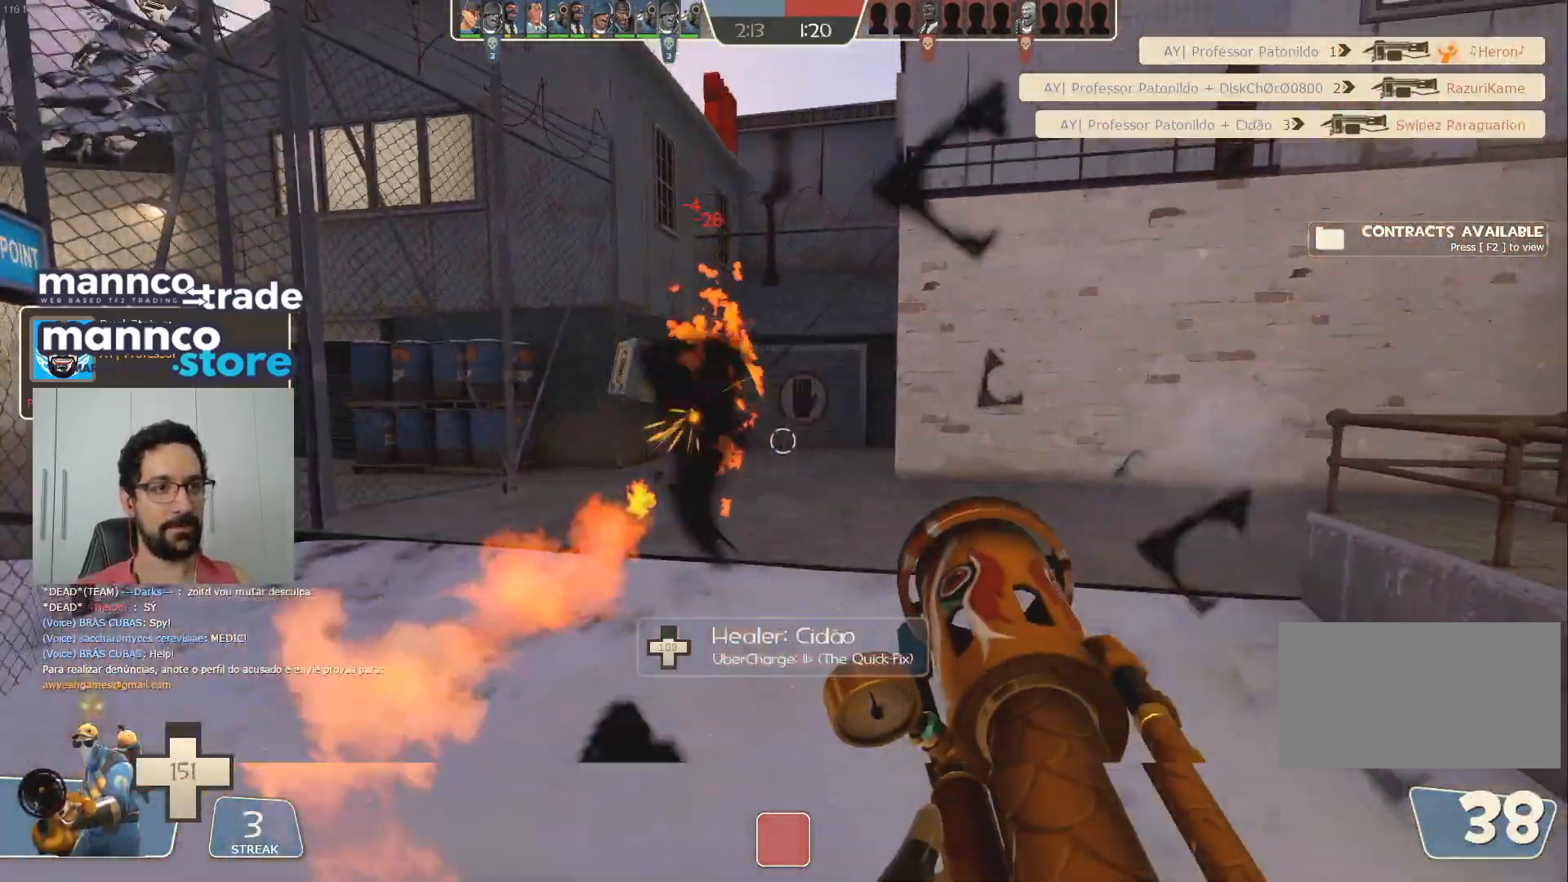
{"keys": ["w"], "mouse": ["left"], "events": [[250, "a", "down"], [417, "a", "up"]]}
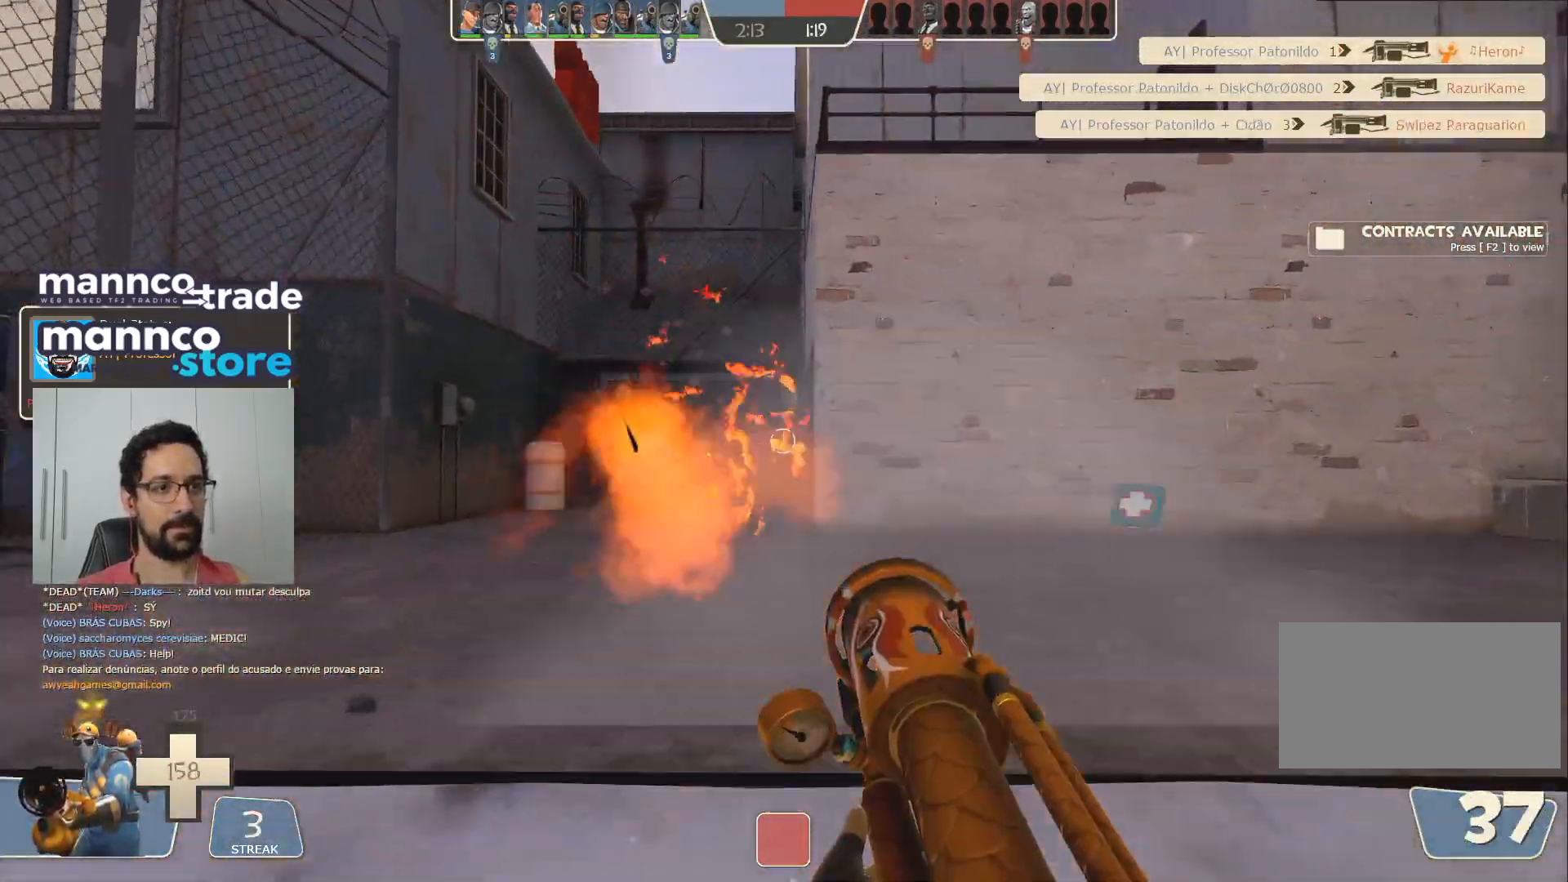
{"keys": ["d", "w"], "mouse": ["left"], "events": [[400, "d", "down"]]}
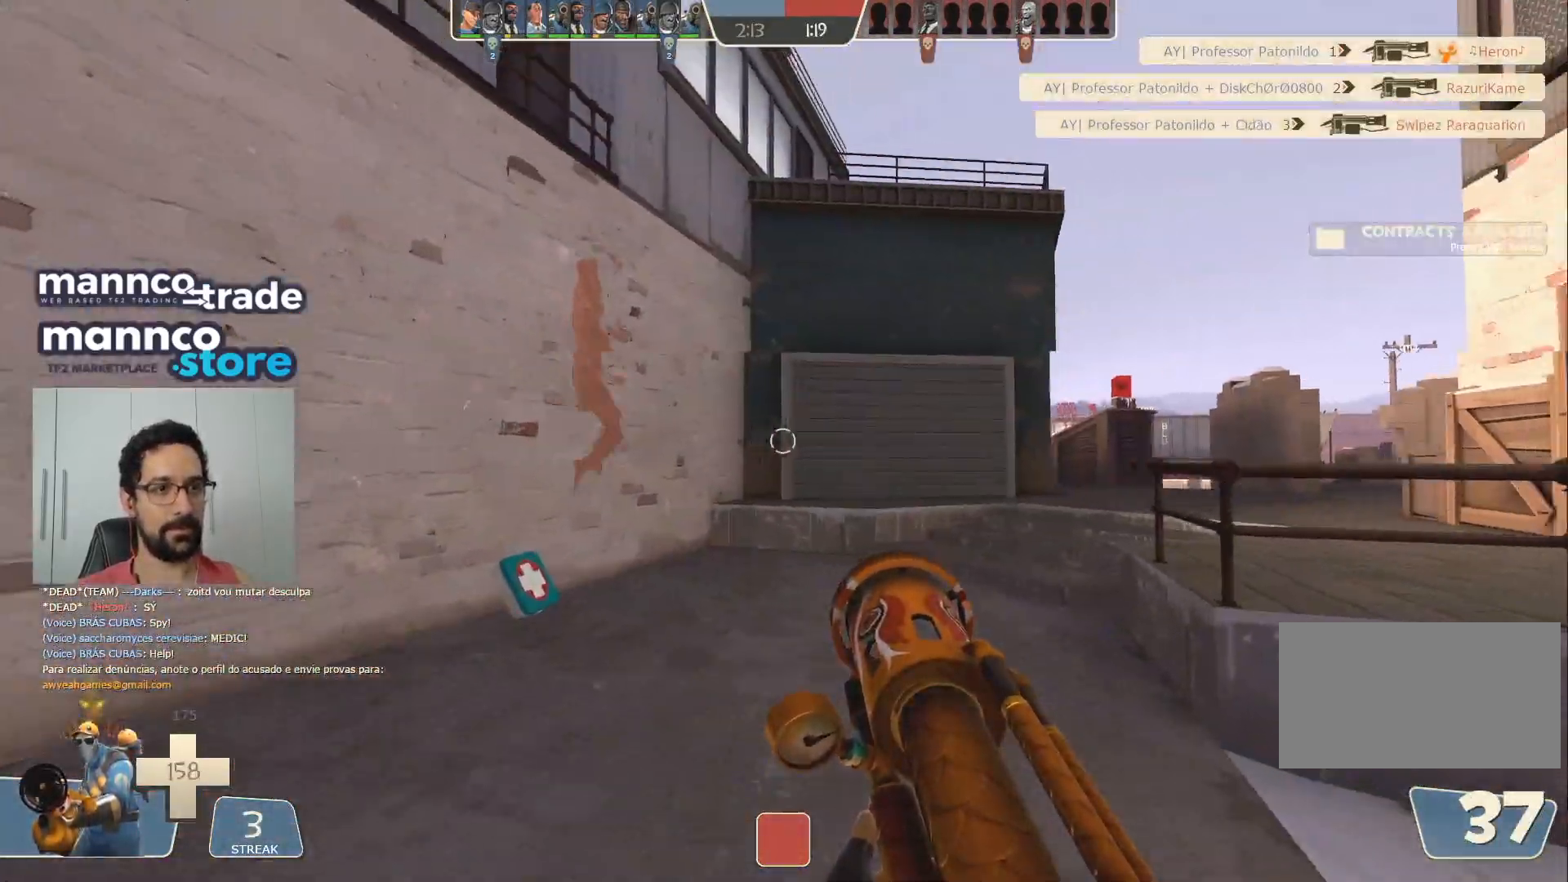
{"keys": ["w"], "mouse": ["left"], "events": [[83, "d", "up"]]}
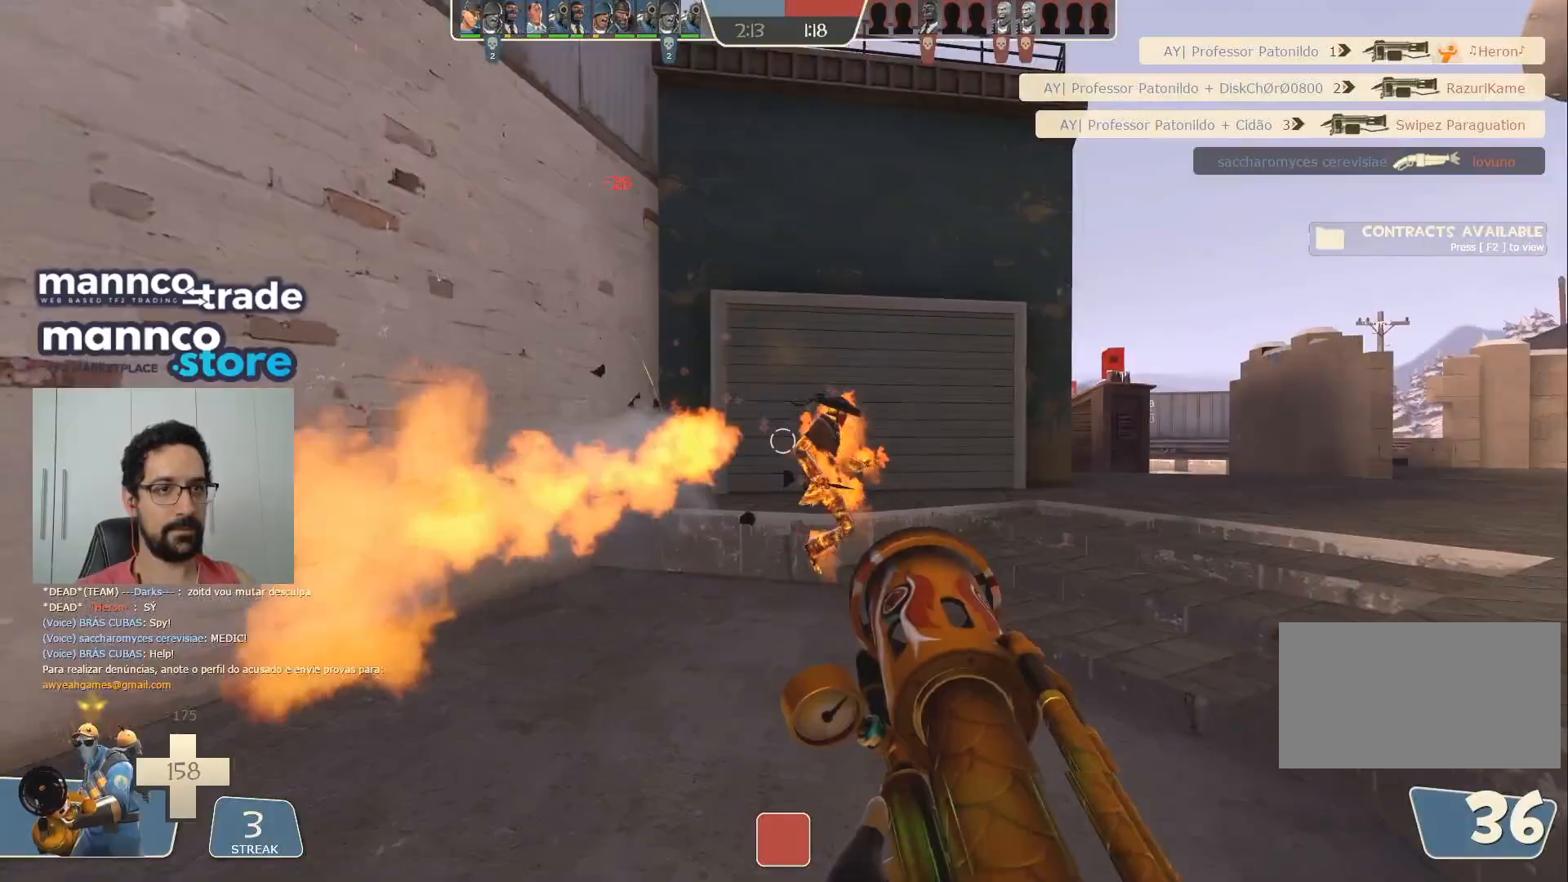
{"keys": ["w"], "mouse": ["left"], "events": [[150, "d", "down"], [283, "d", "up"], [367, "a", "down"], [500, "a", "up"]]}
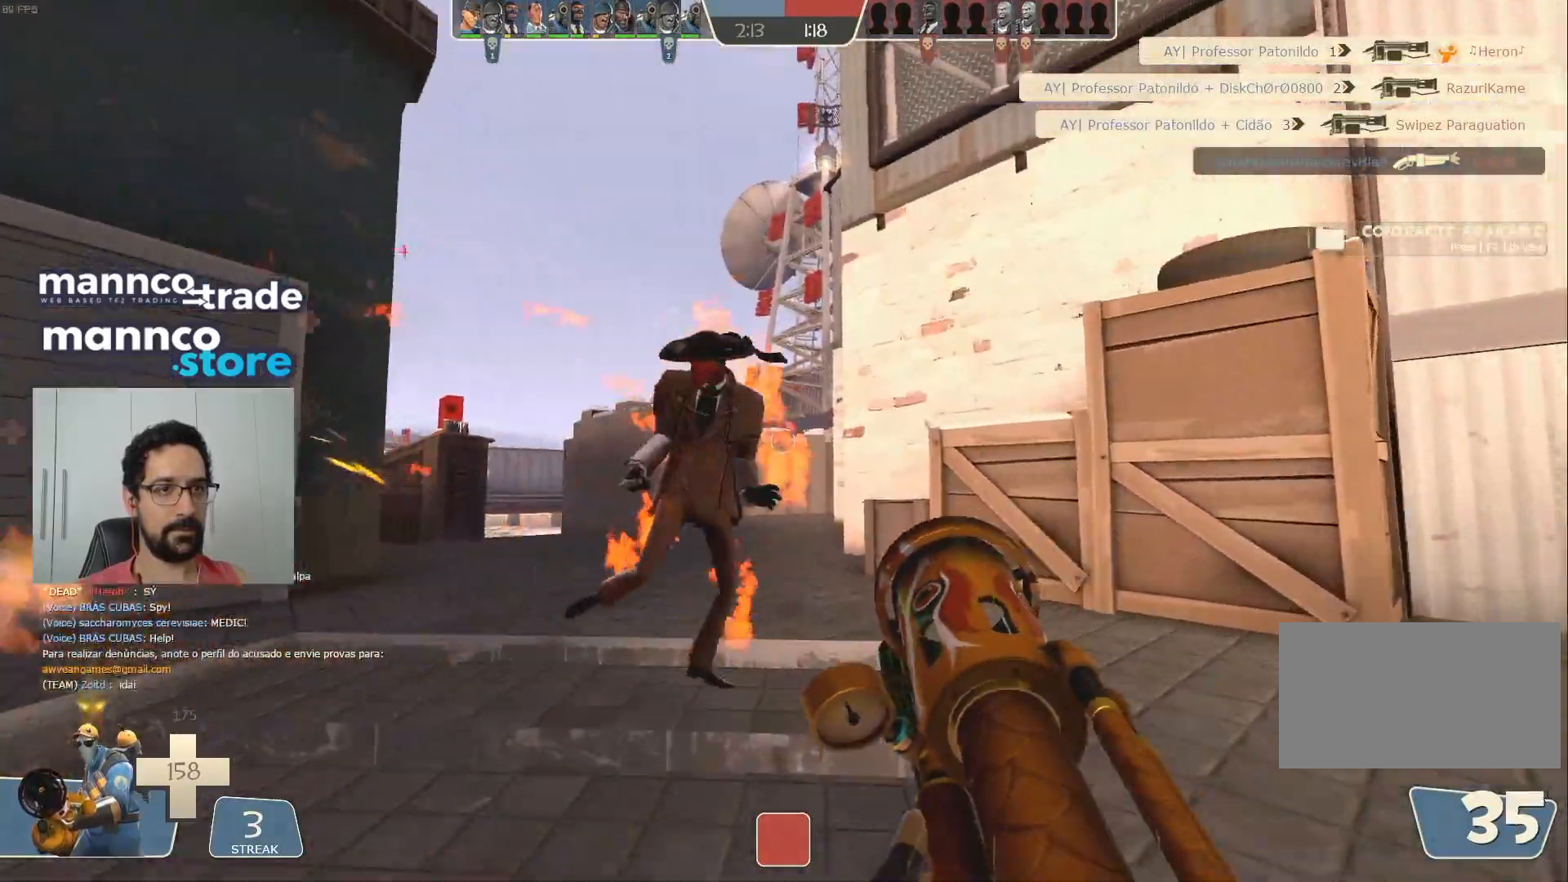
{"keys": ["d", "s"], "mouse": ["left"]}
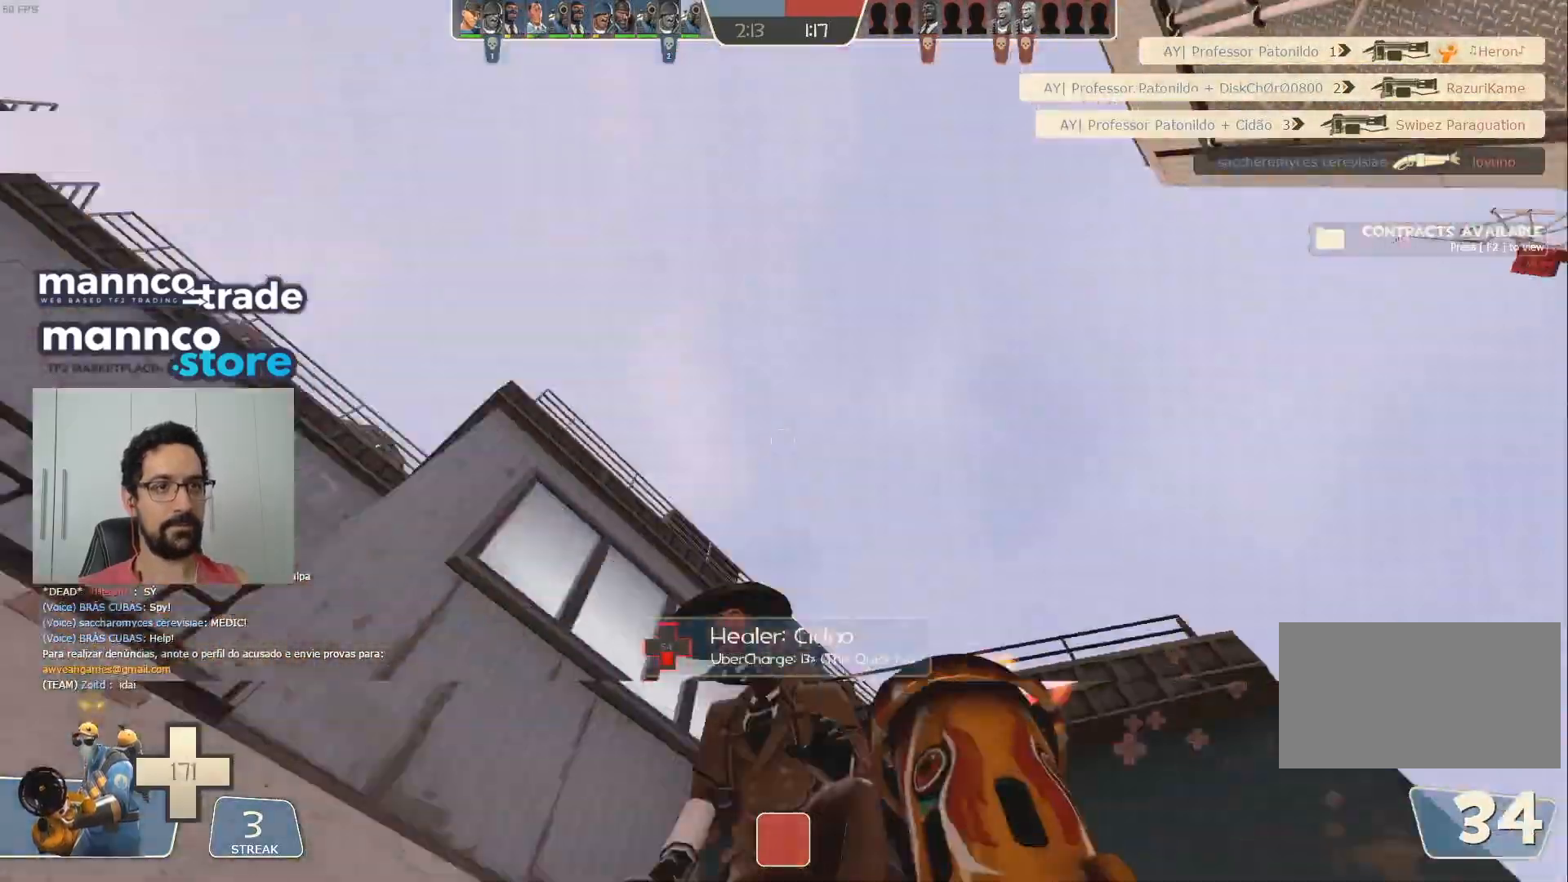
{"keys": ["s"], "mouse": ["left"], "events": [[433, "d", "up"]]}
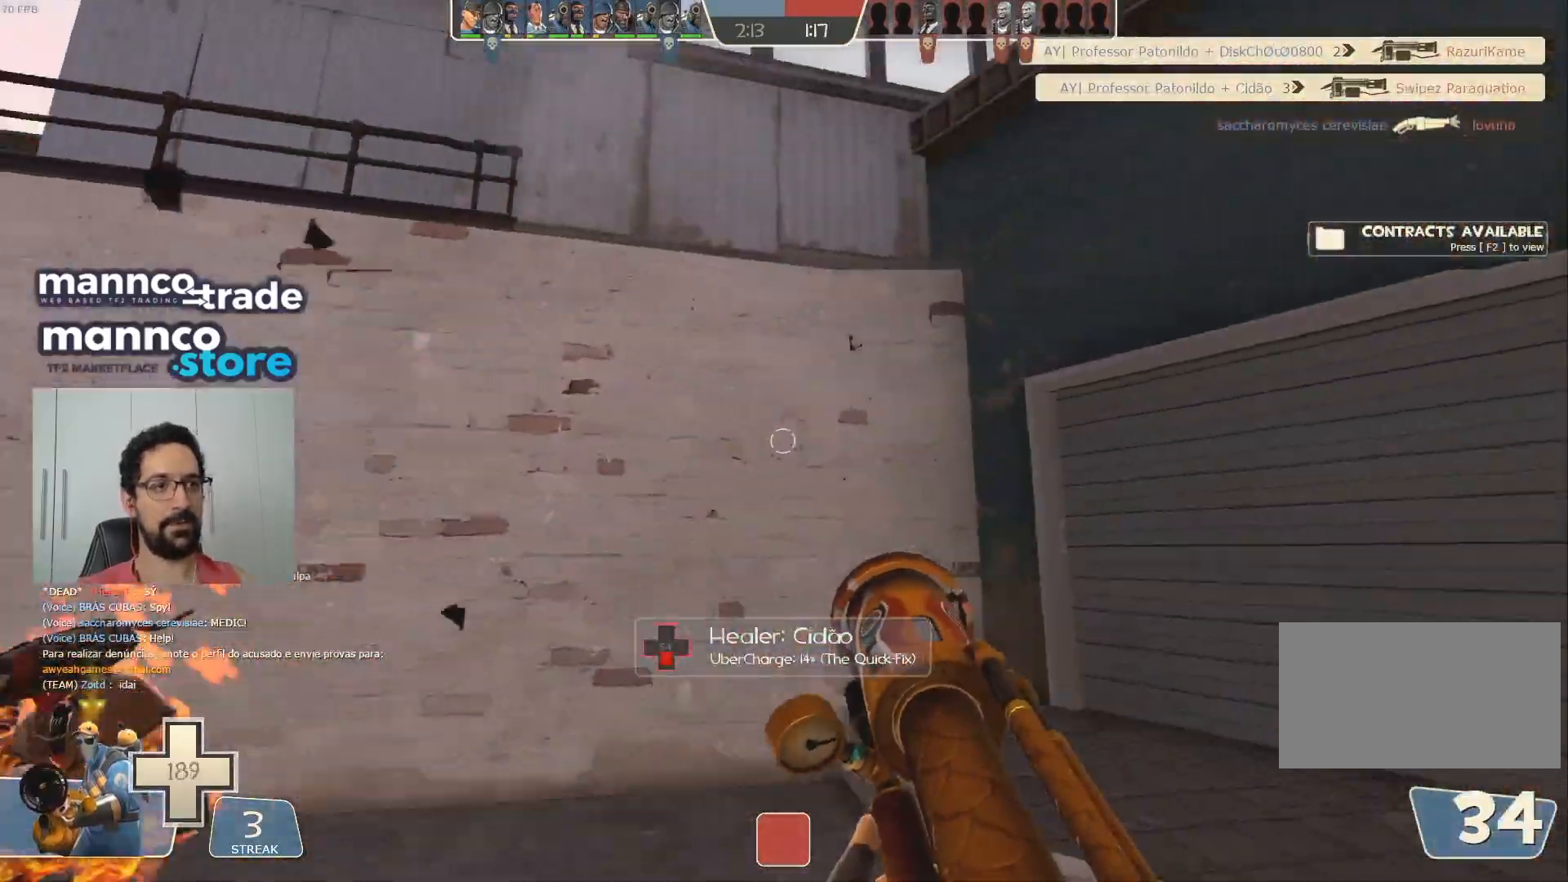
{"keys": ["d", "w"], "mouse": ["left"], "events": [[100, "s", "up"], [117, "a", "down"], [233, "w", "down"], [267, "a", "up"], [333, "d", "down"]]}
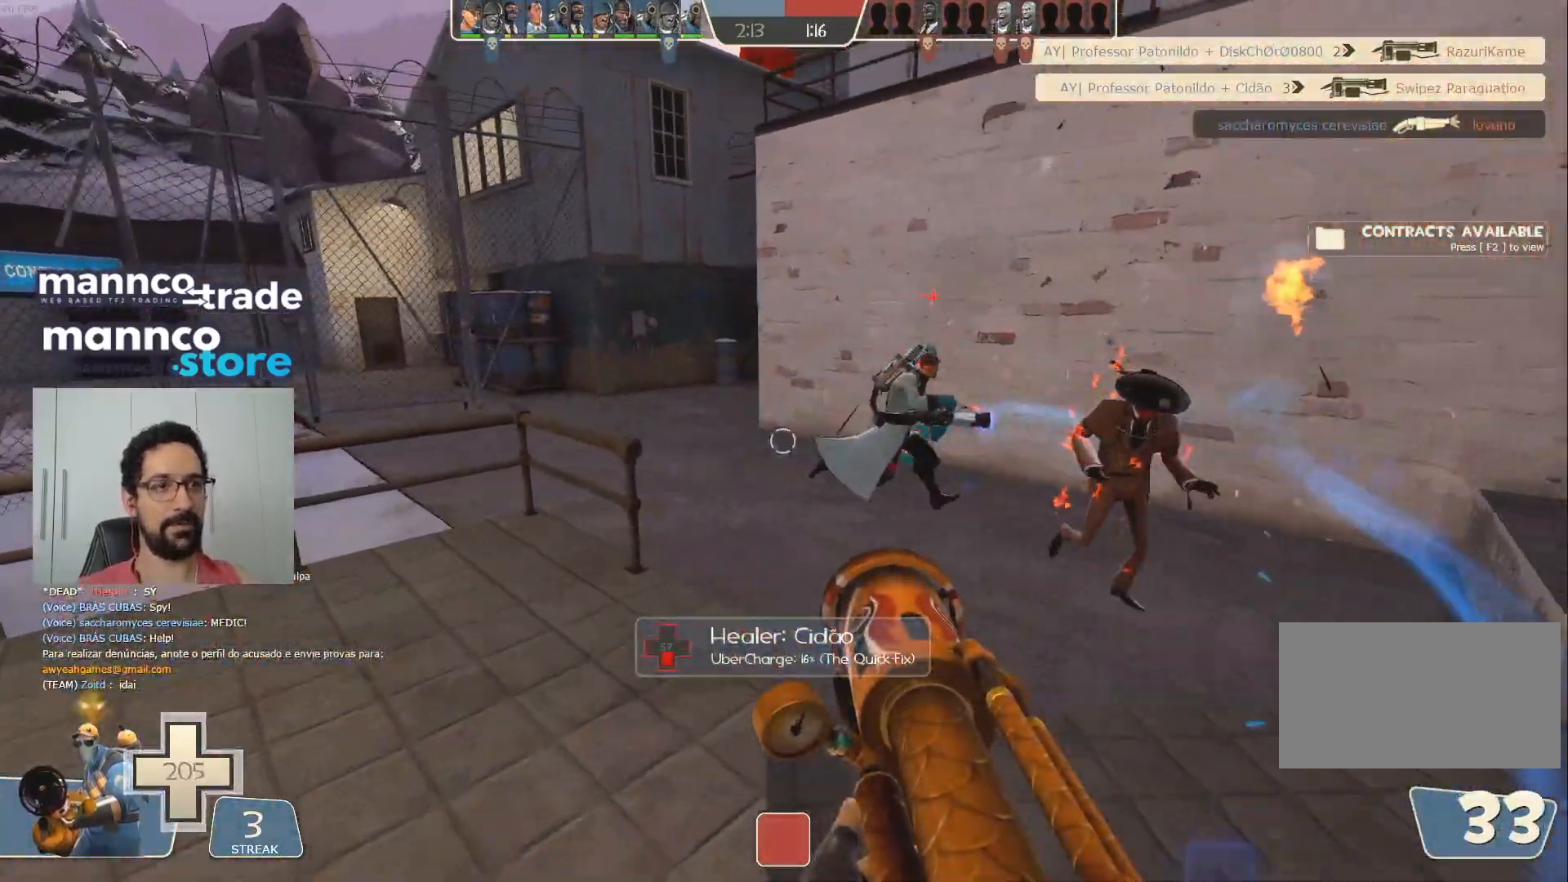
{"keys": ["d", "s"], "mouse": ["left"], "events": [[33, "w", "up"], [83, "d", "up"], [117, "a", "down"], [150, "s", "down"], [367, "d", "down"], [383, "a", "up"]]}
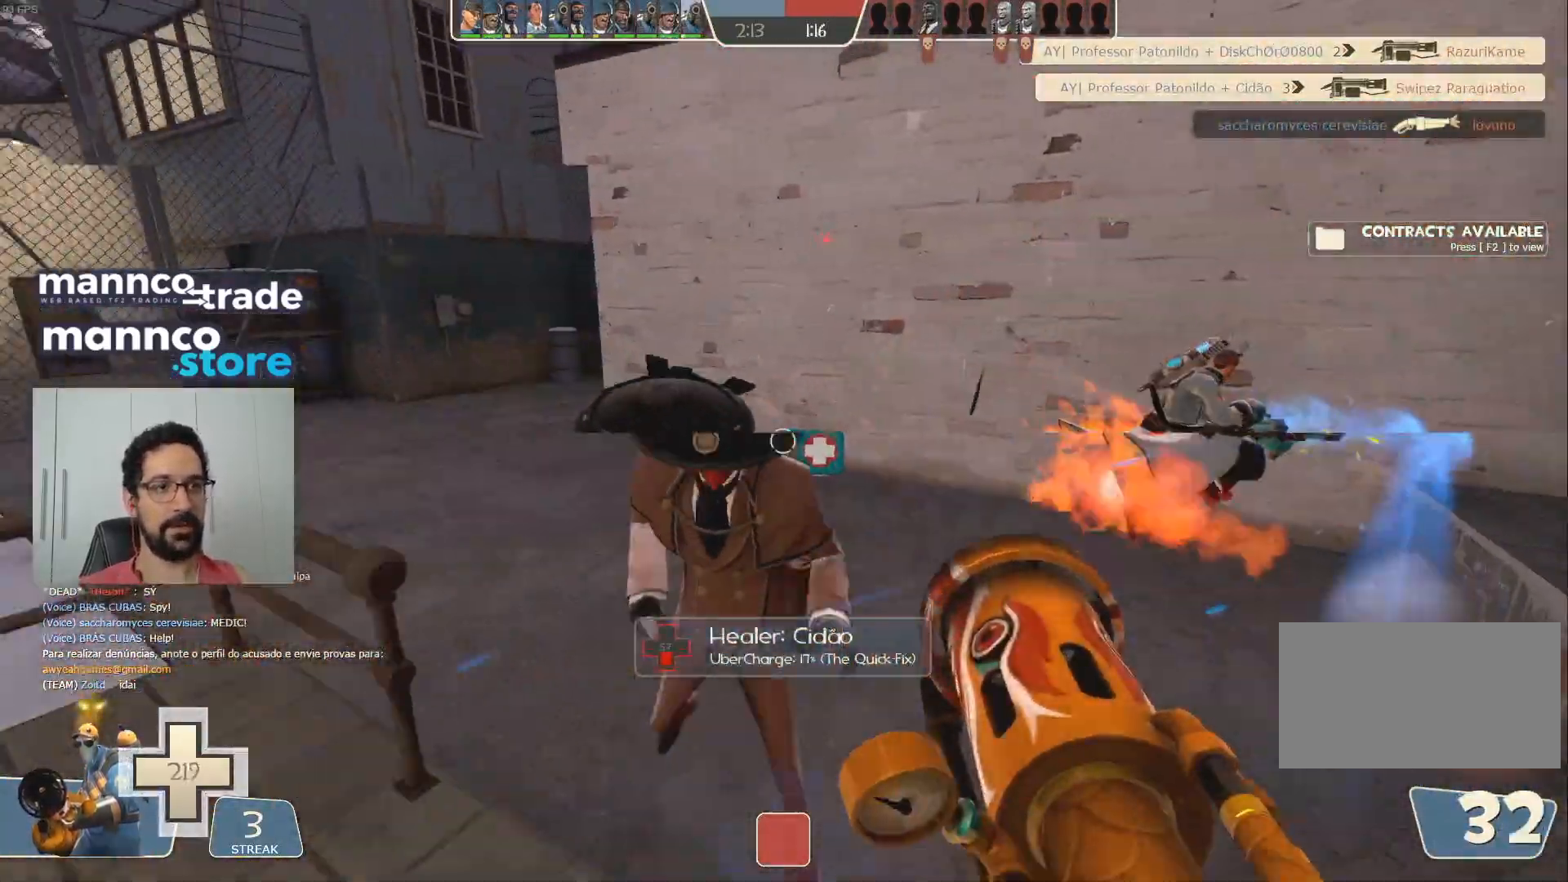
{"keys": ["a"], "mouse": ["left"], "events": [[417, "a", "down"], [417, "s", "up"], [433, "d", "up"]]}
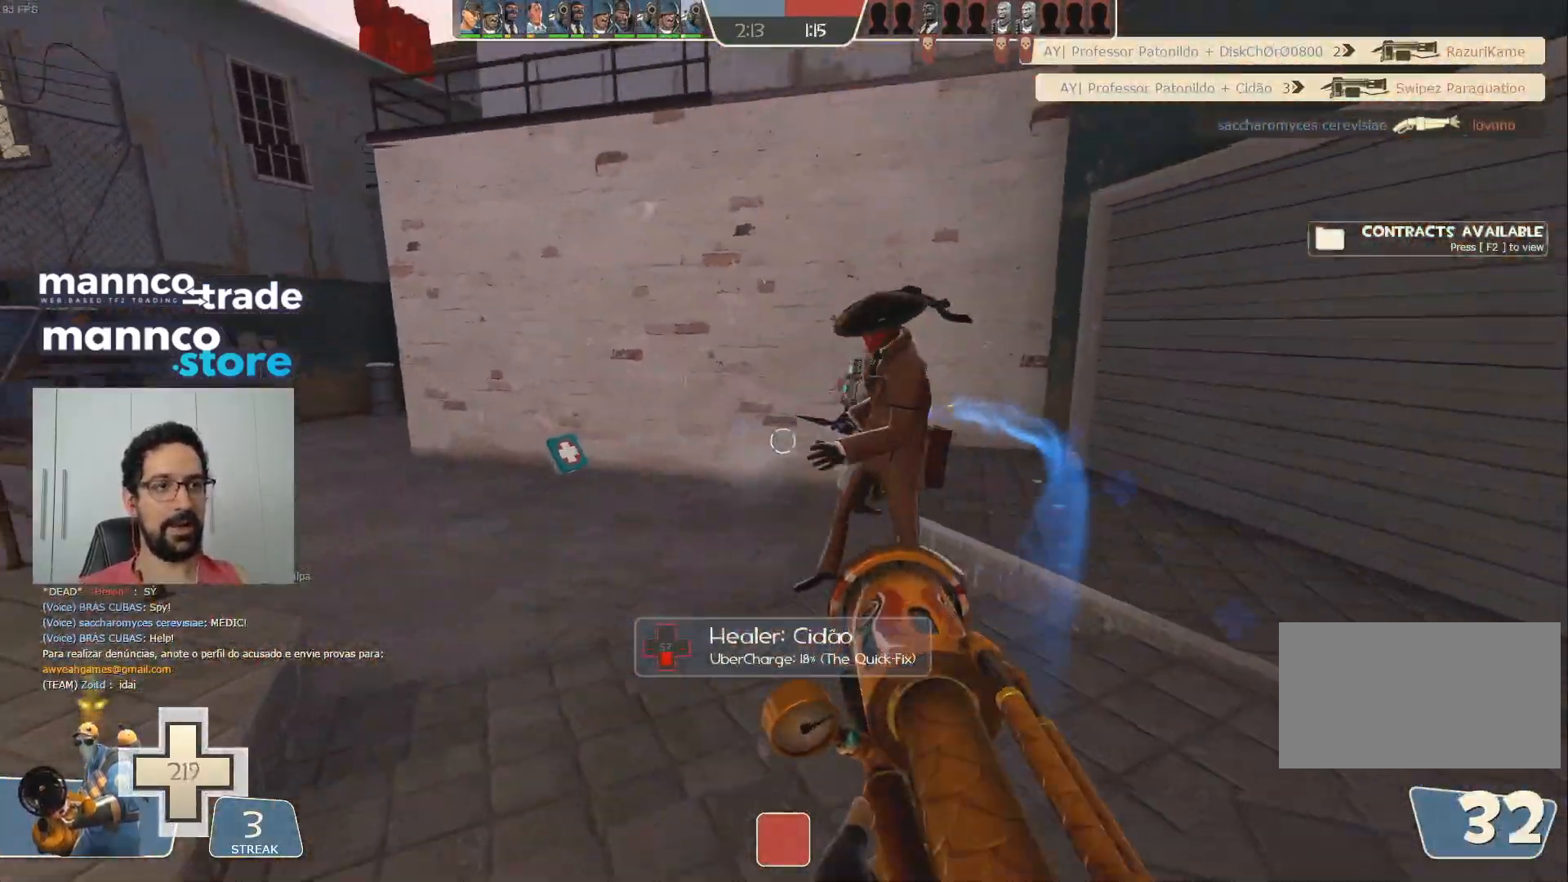
{"keys": ["a"], "mouse": ["left"], "events": [[17, "s", "down"], [300, "s", "up"]]}